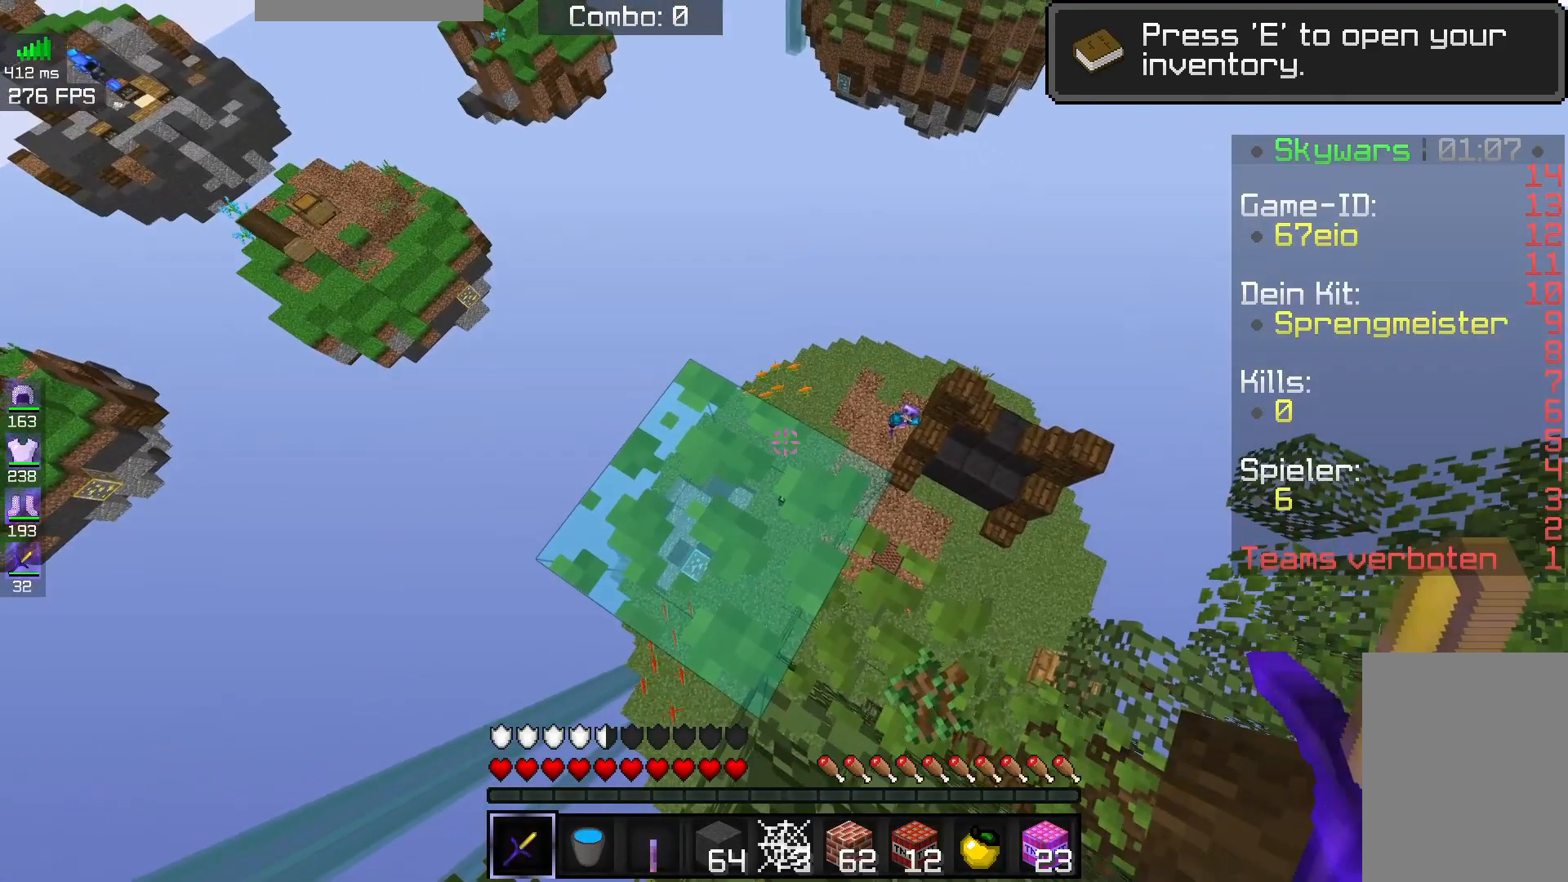
Gameplay with keyboard and mouse; each line is a JSON object with the keys and mouse buttons held at the frame after it. "events" lists presses ("down") and releases ("up") of "a", "d", "s", "space", "w", "mouse_left" and "mouse_right" between this image and that frame as [ms after this image, input, new state], when the widget could be followed in between. "mouse_left", "mouse_right" = the "left", "right" buttons of the "mouse" list. No other keys are recorded. Fast repeated clicks can show as one long hold. Mouse movement is not recorded.
{"keys": ["s"], "mouse": [], "events": [[117, "s", "down"], [117, "space", "down"], [267, "d", "down"], [317, "space", "up"], [367, "d", "up"]]}
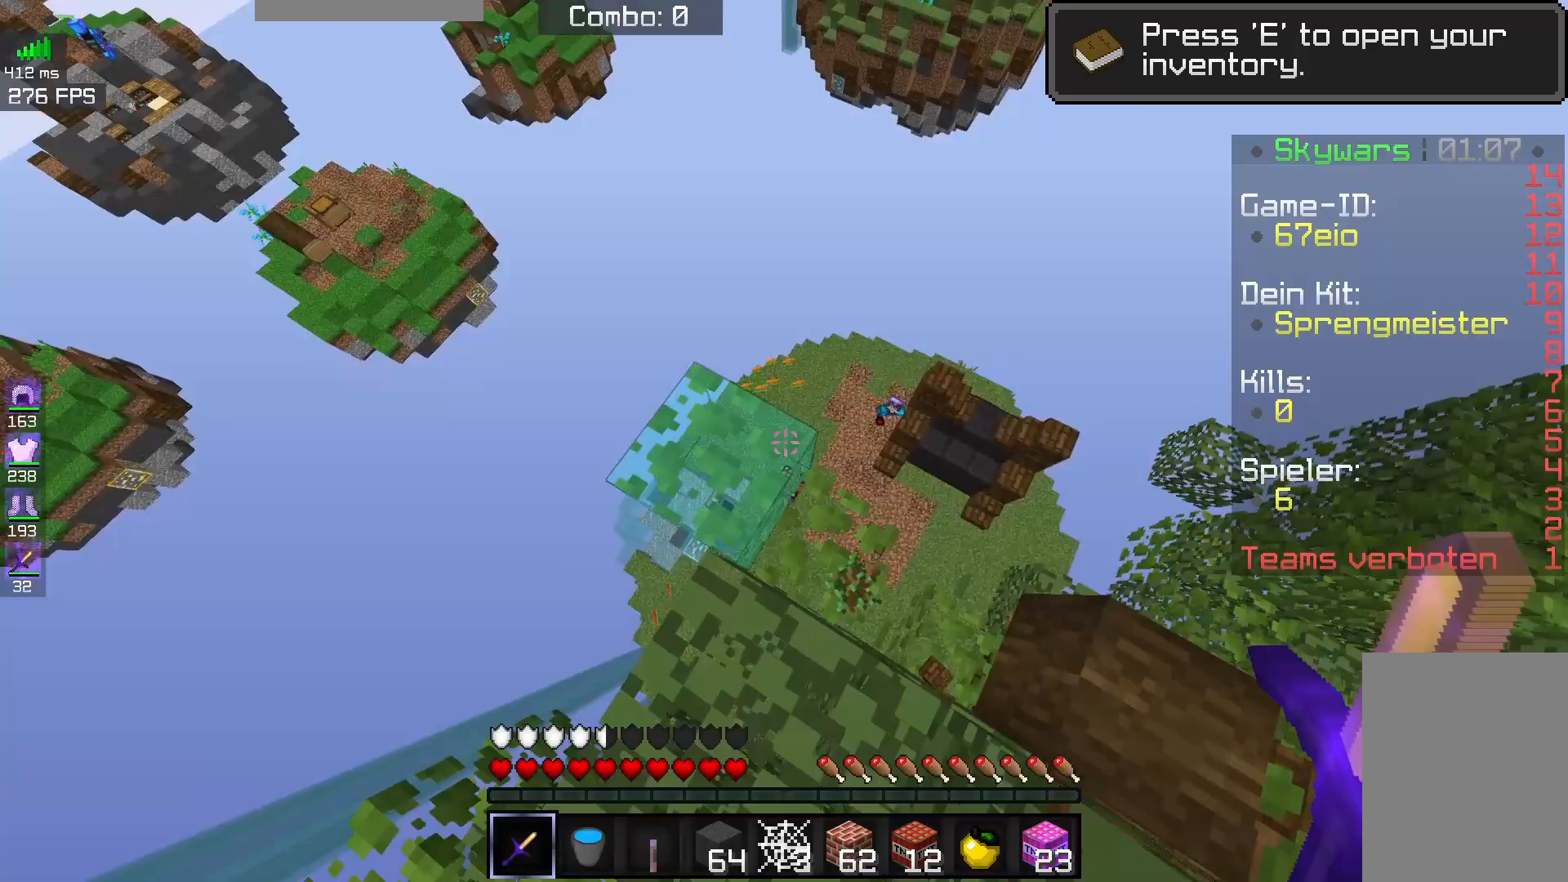
{"keys": ["d"], "mouse": [], "events": [[250, "s", "up"], [467, "d", "down"]]}
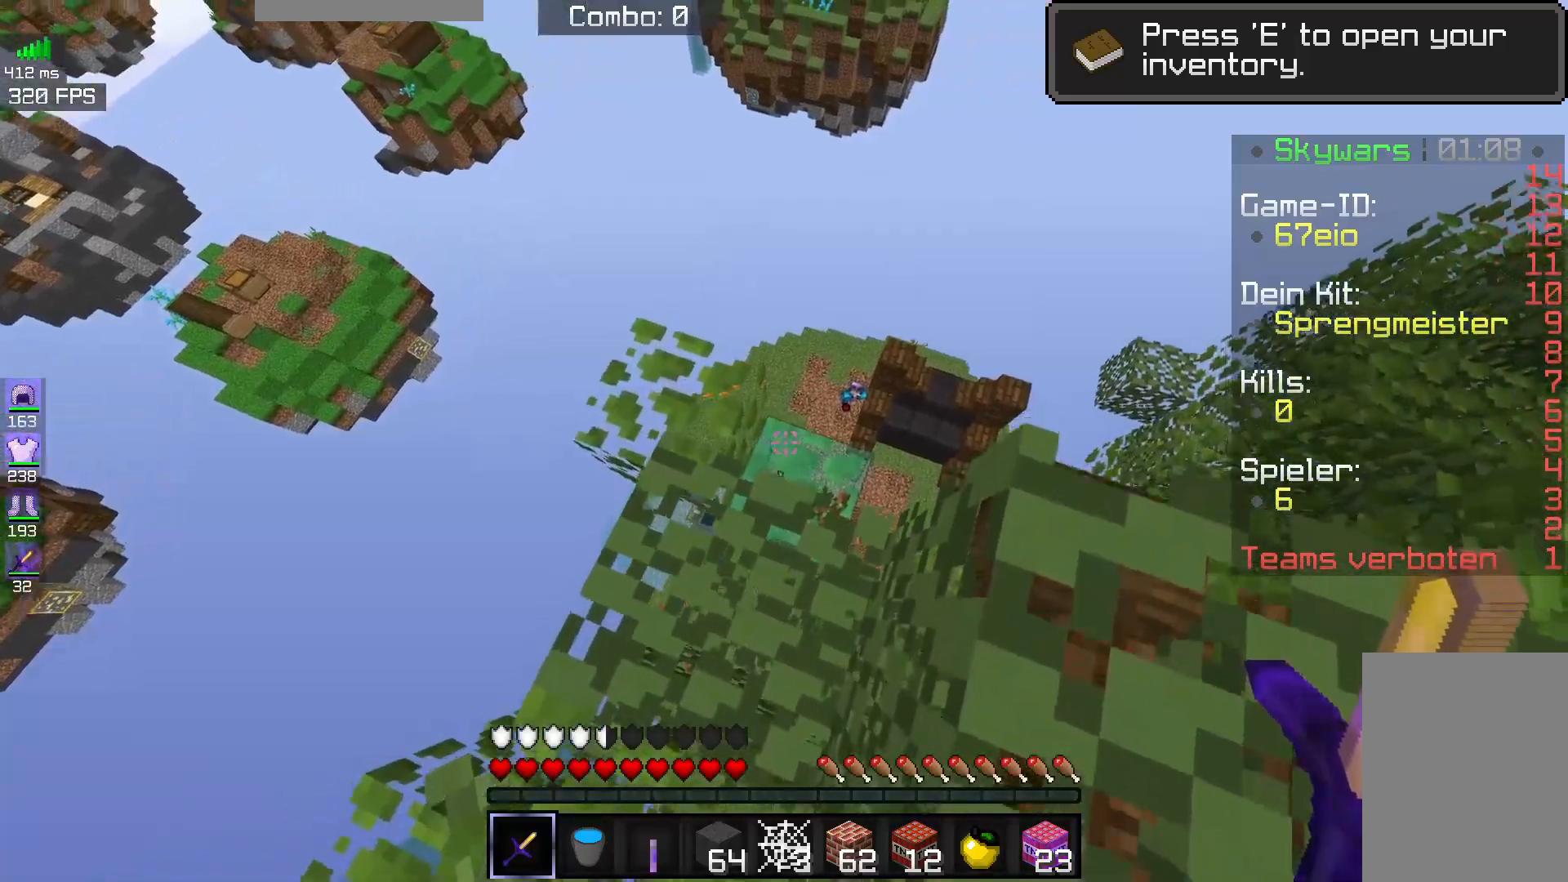
{"keys": ["d"], "mouse": [], "events": [[17, "space", "down"], [233, "space", "up"], [267, "s", "down"], [483, "s", "up"]]}
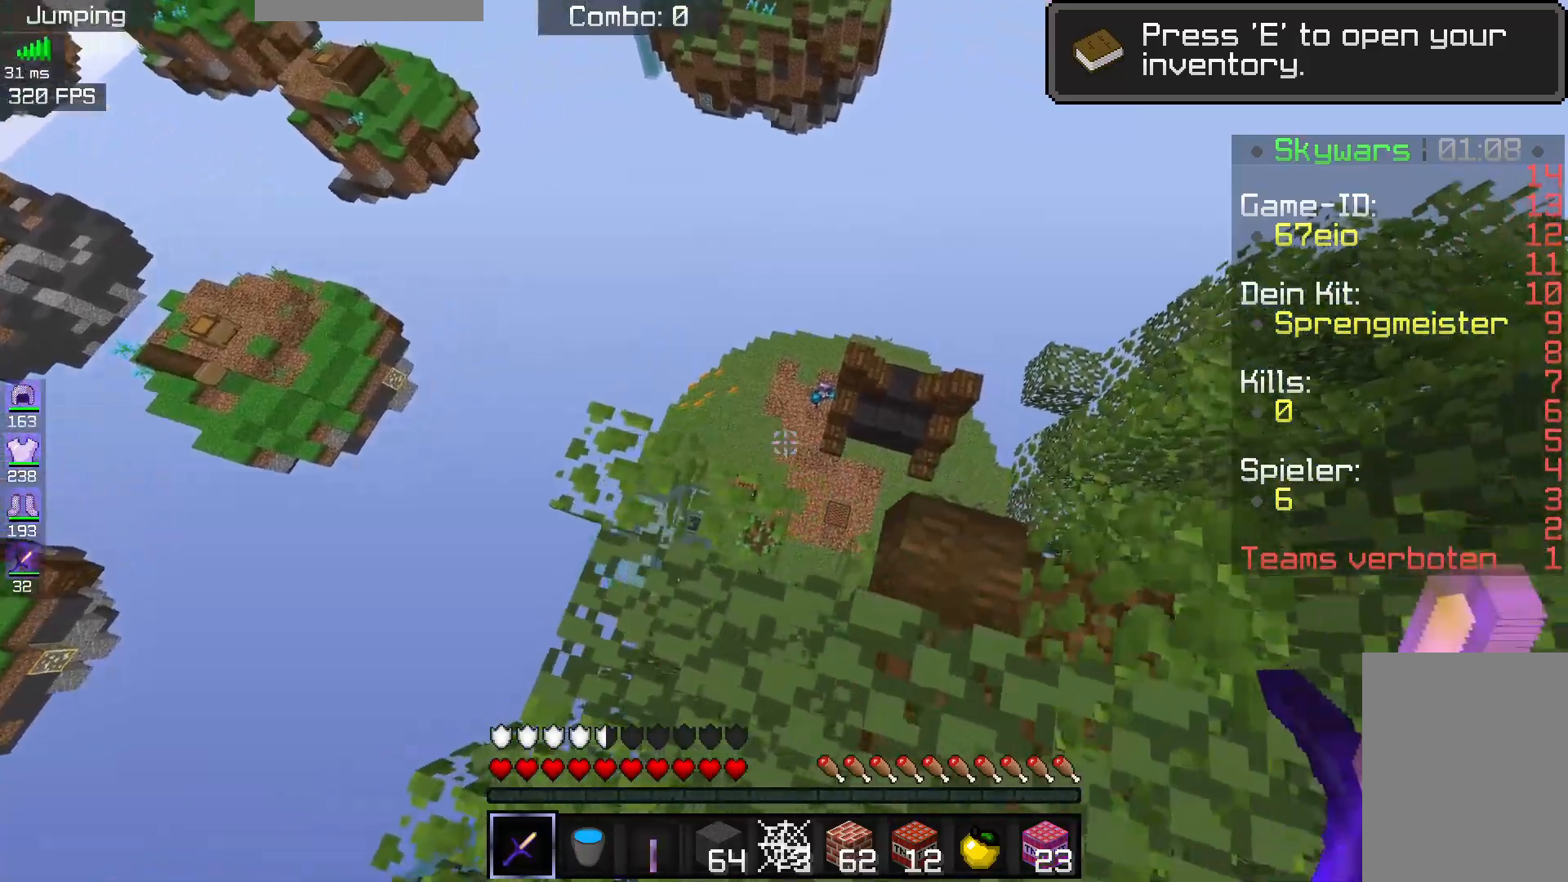
{"keys": ["d", "space", "w"], "mouse": [], "events": [[33, "d", "up"], [167, "d", "down"], [417, "w", "down"], [467, "space", "down"]]}
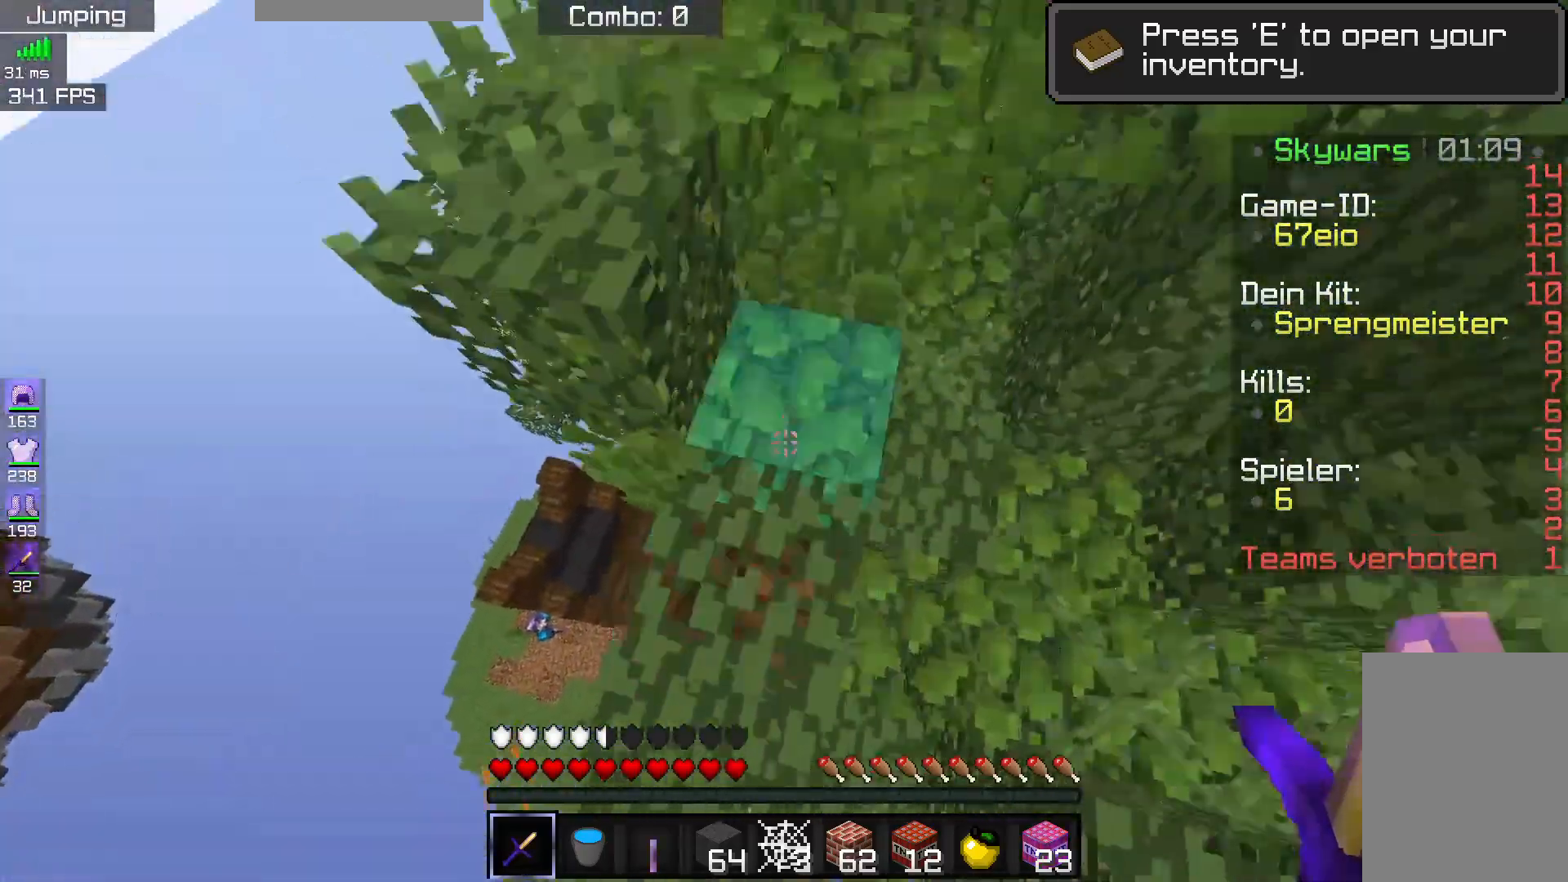
{"keys": ["a", "w"], "mouse": [], "events": [[167, "d", "up"], [167, "space", "up"], [267, "a", "down"]]}
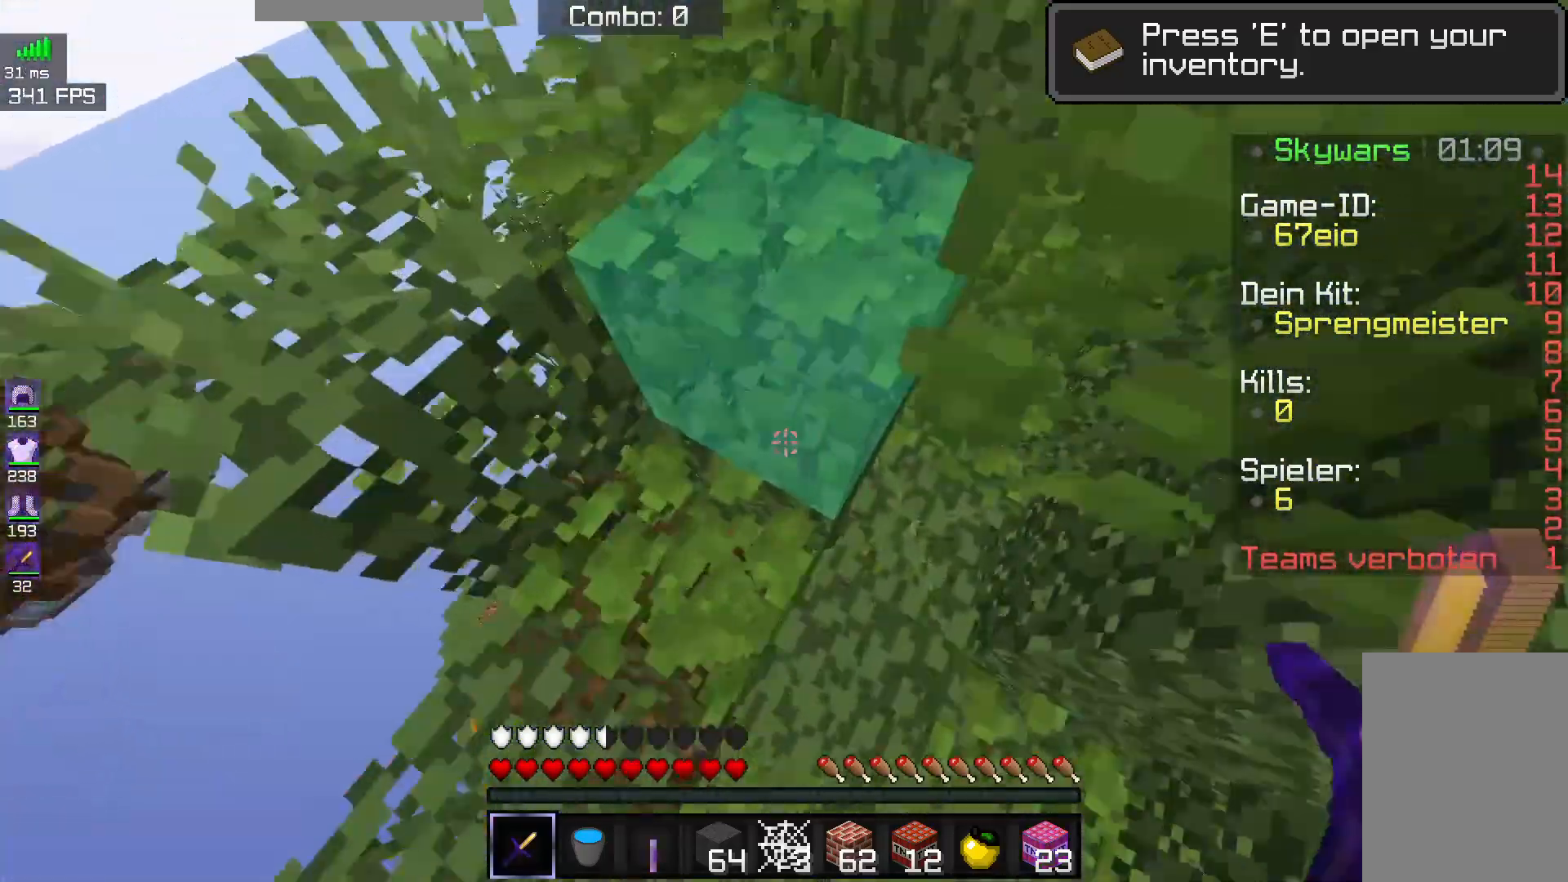
{"keys": ["d", "w"], "mouse": [], "events": [[67, "space", "down"], [267, "space", "up"], [350, "a", "up"], [467, "d", "down"]]}
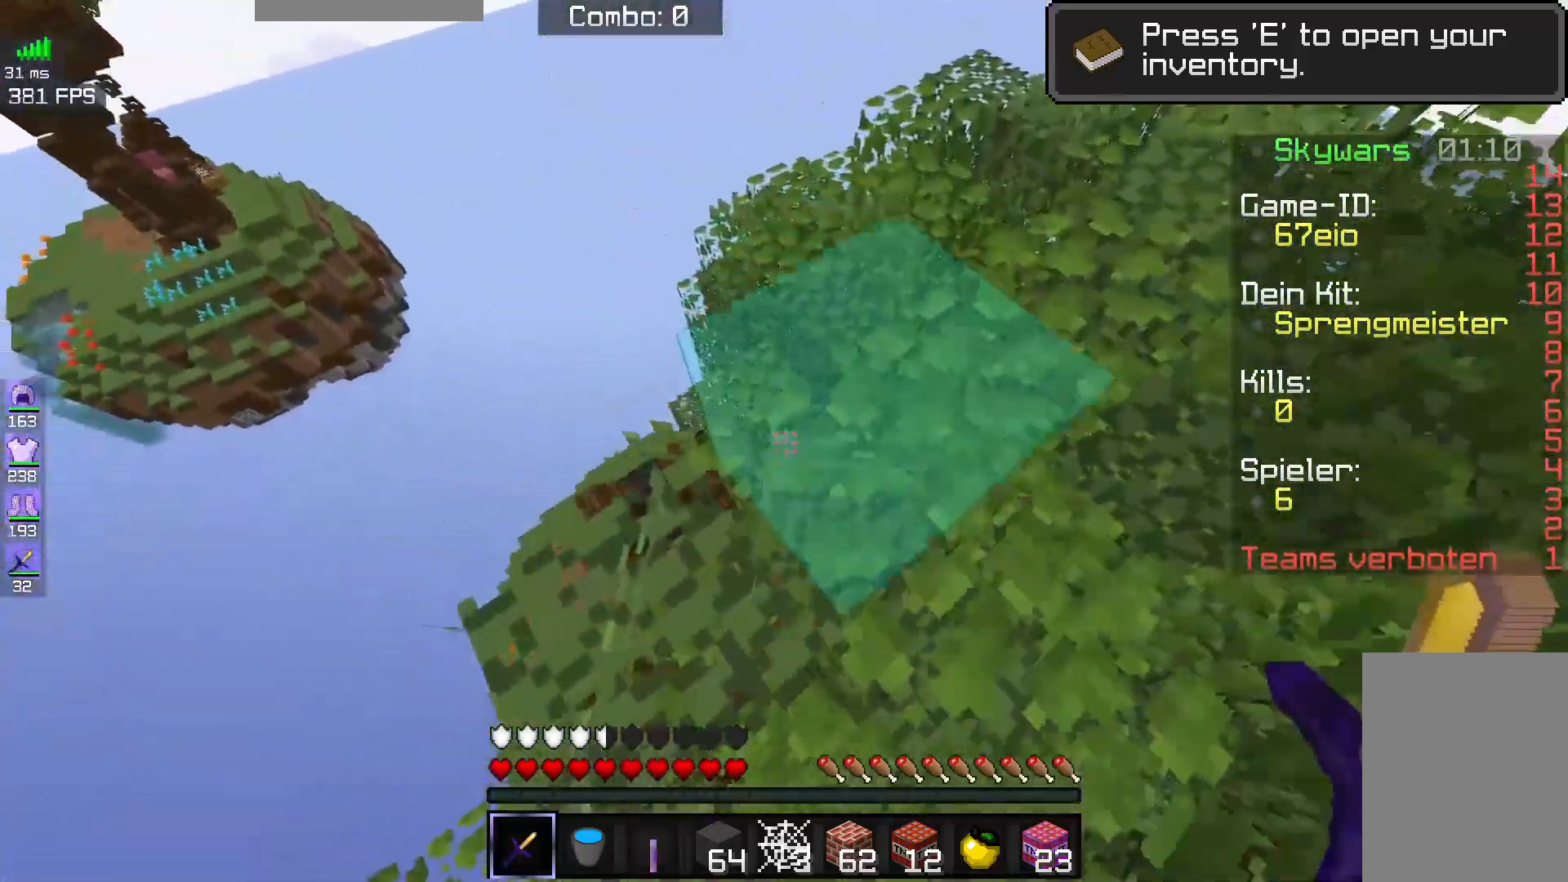
{"keys": ["d"], "mouse": [], "events": [[67, "space", "down"], [217, "space", "up"], [383, "w", "up"]]}
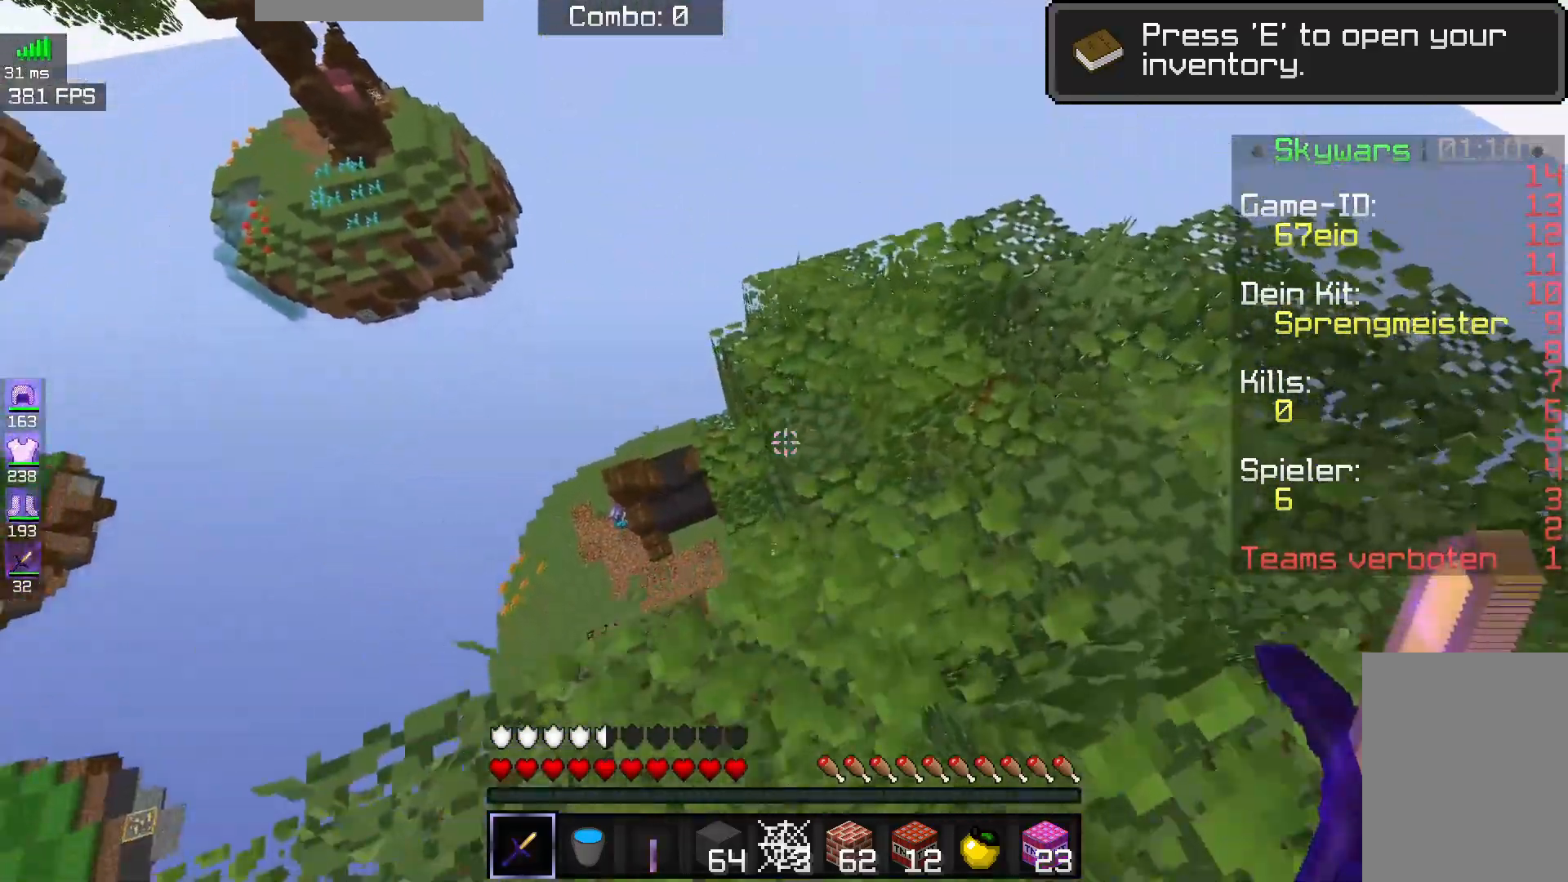
{"keys": ["space", "w"], "mouse": [], "events": [[17, "d", "up"], [117, "w", "down"], [267, "space", "down"]]}
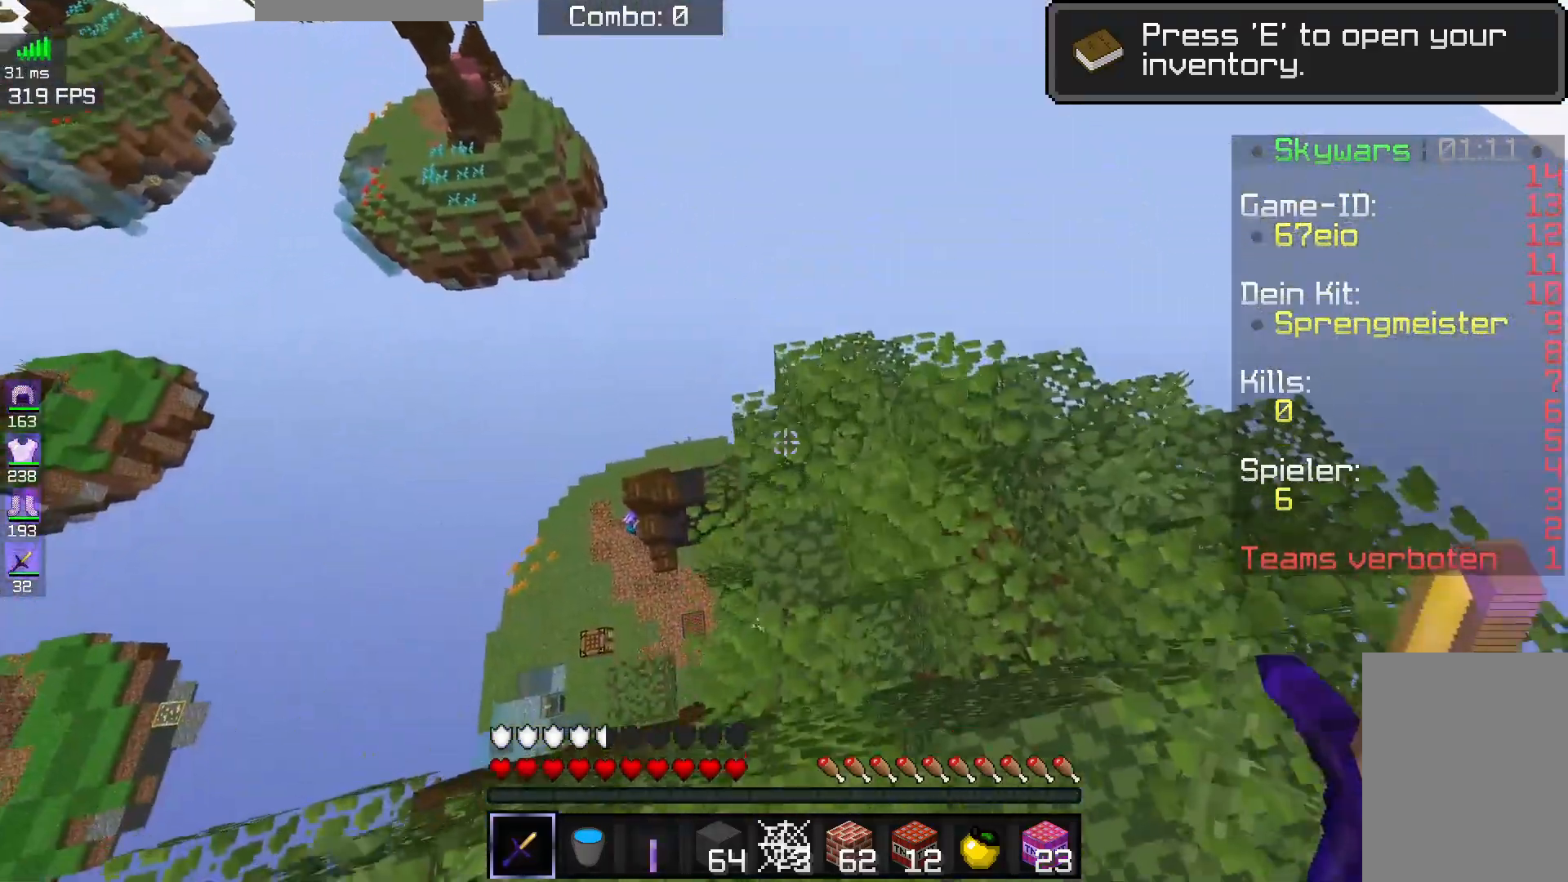
{"keys": ["w"], "mouse": [], "events": [[33, "space", "up"]]}
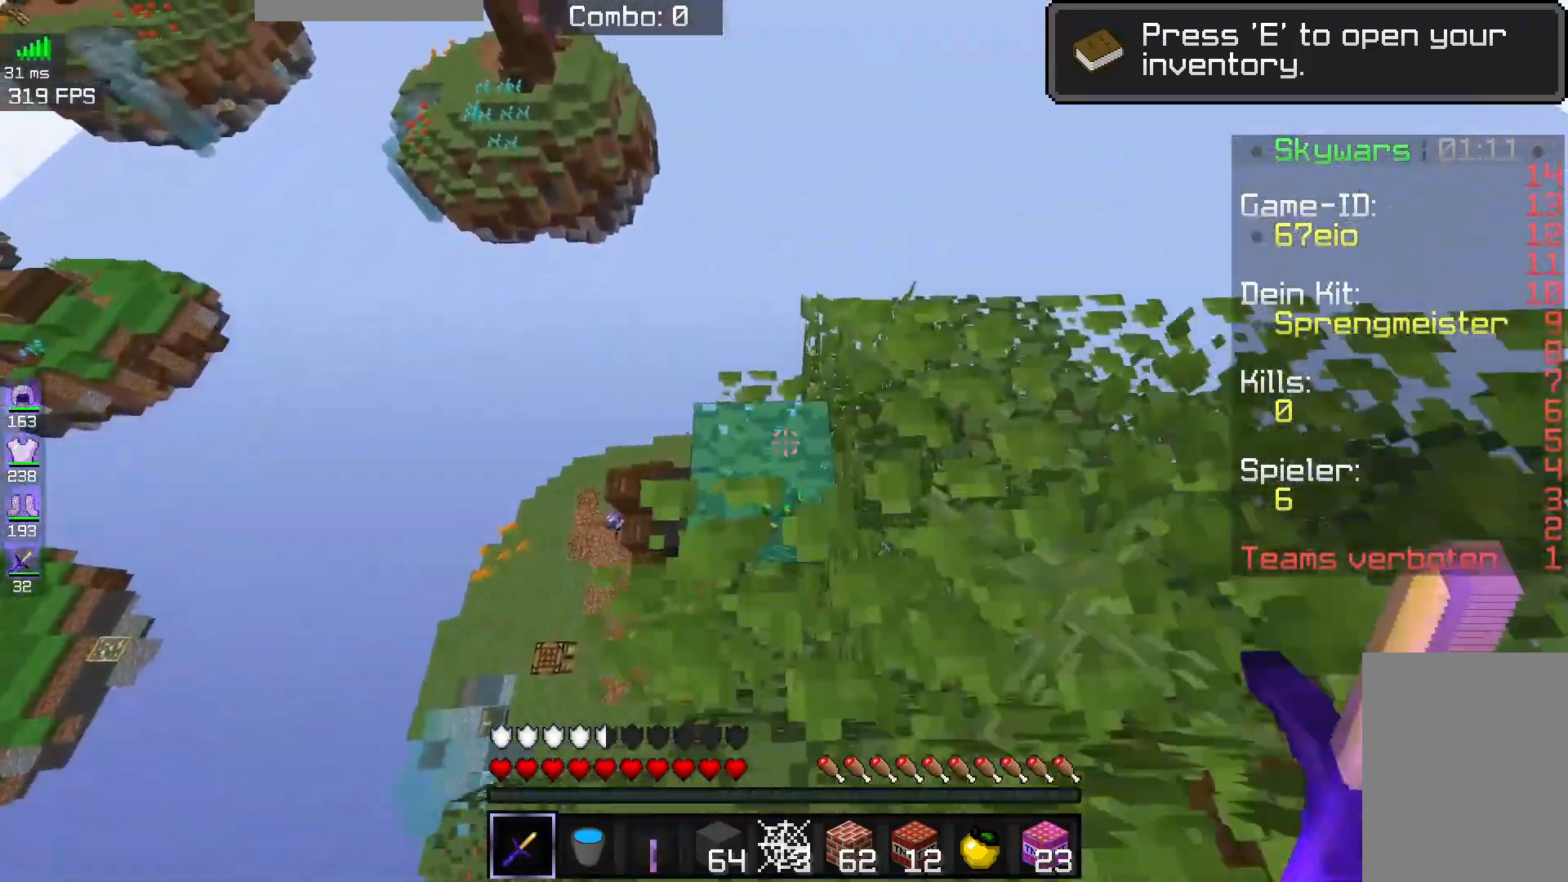
{"keys": ["w"], "mouse": [], "events": [[233, "w", "up"], [467, "w", "down"]]}
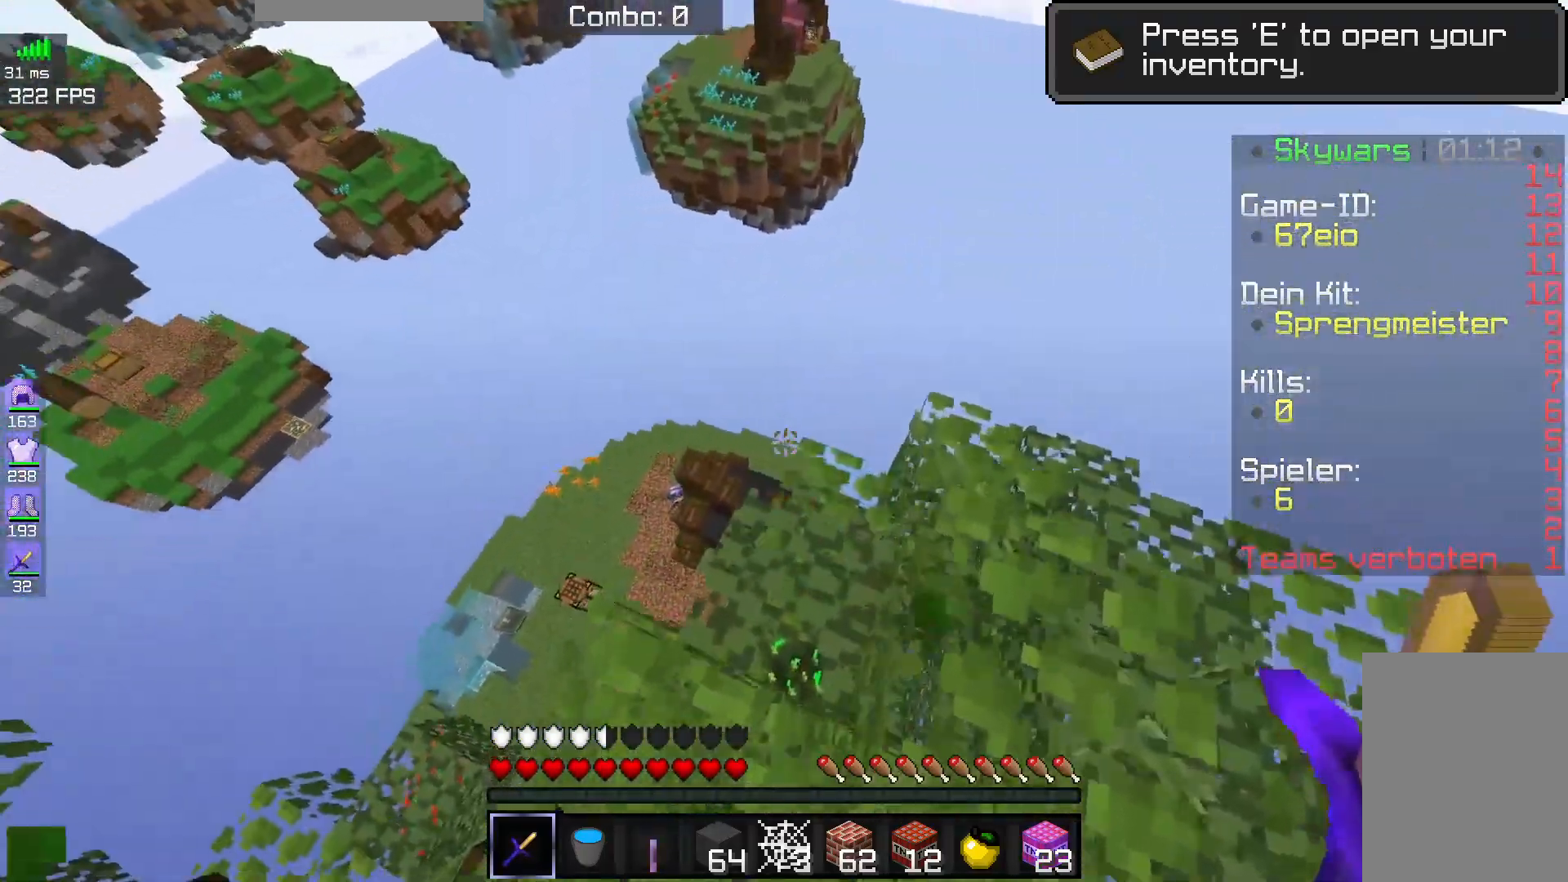
{"keys": [], "mouse": [], "events": [[167, "d", "down"], [333, "d", "up"], [333, "w", "up"]]}
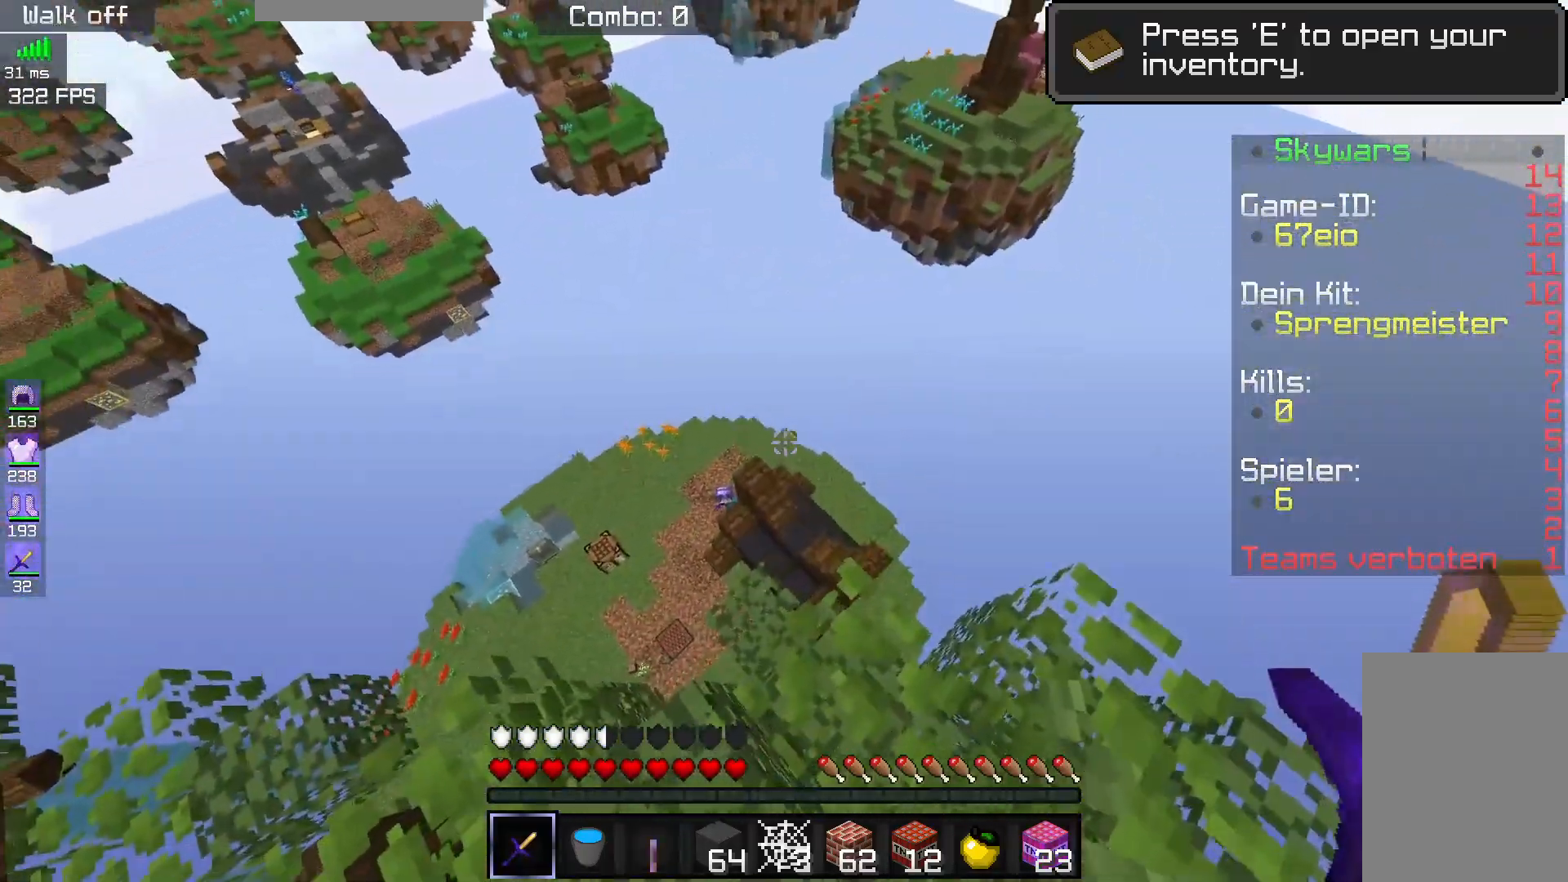
{"keys": [], "mouse": [], "events": []}
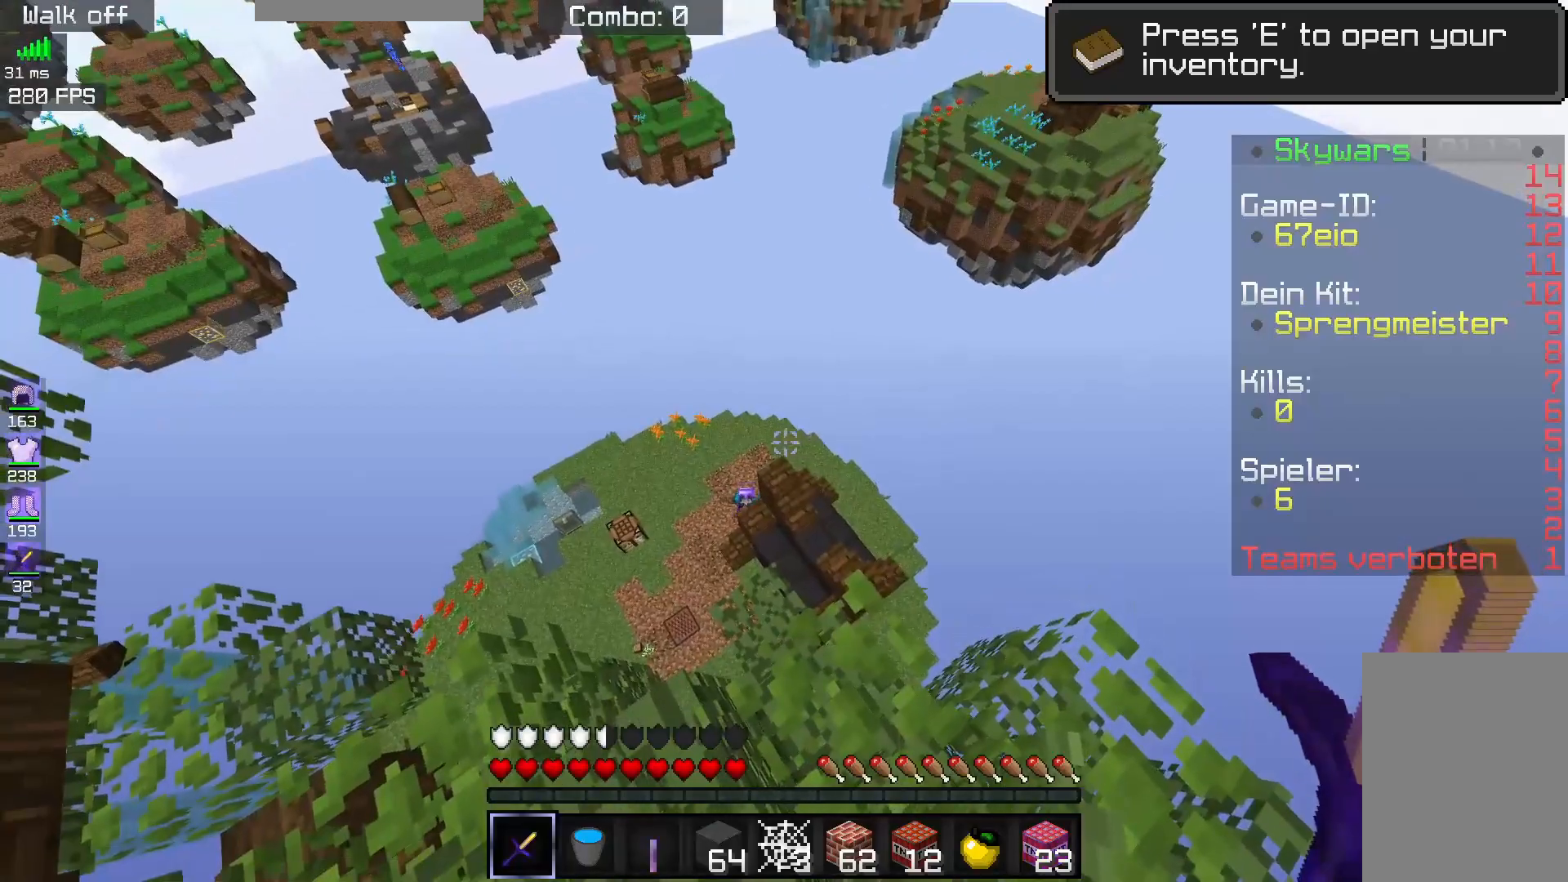
{"keys": [], "mouse": [], "events": [[67, "d", "down"], [183, "d", "up"]]}
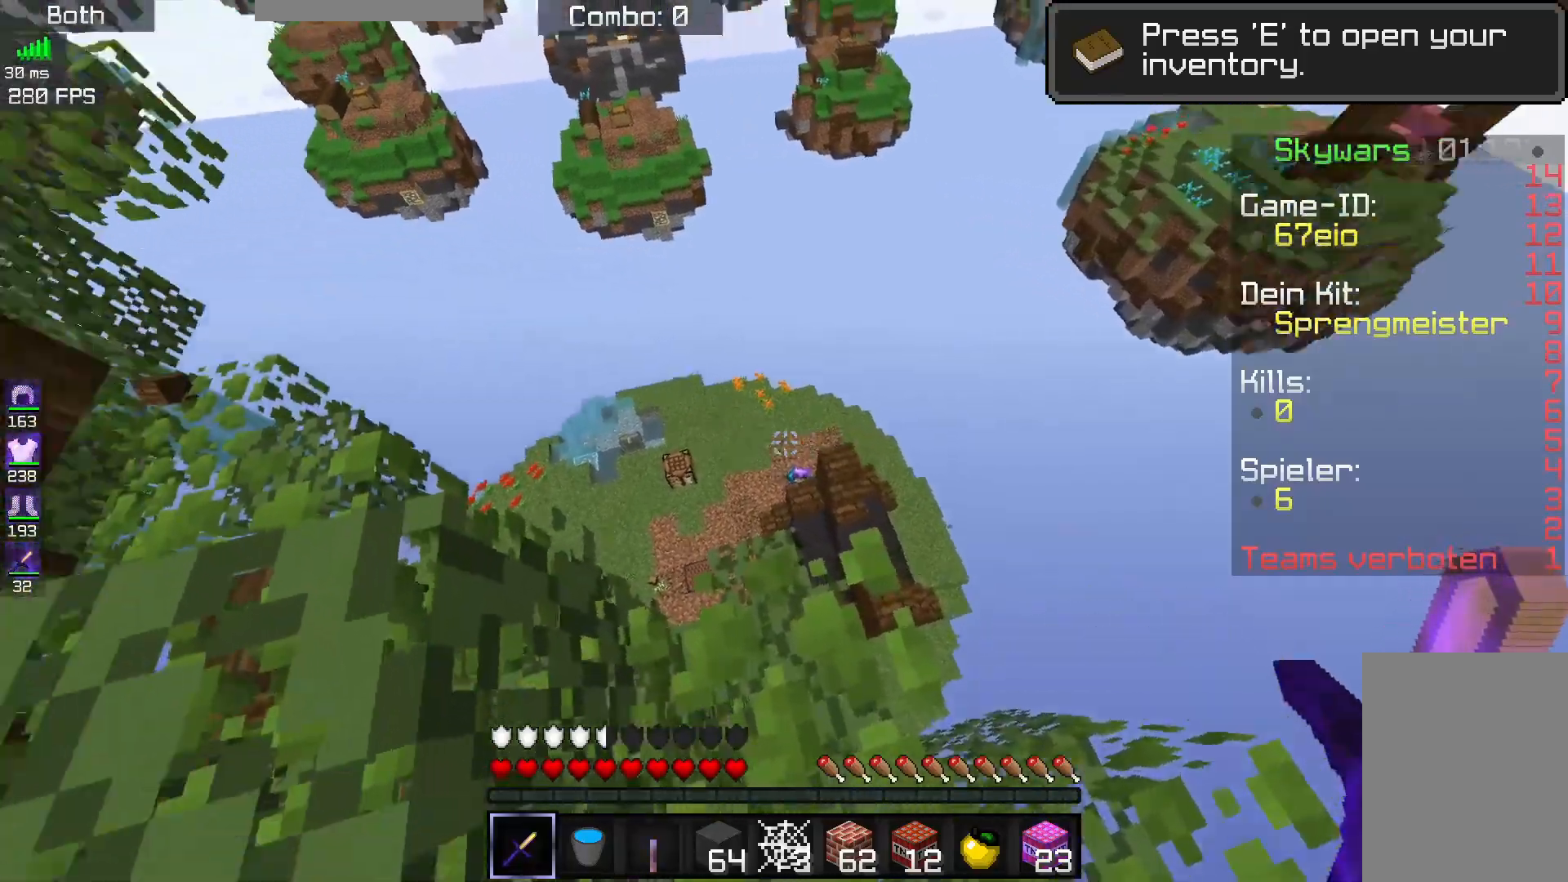
{"keys": ["a", "w"], "mouse": [], "events": [[133, "a", "down"], [167, "space", "down"], [267, "w", "down"], [383, "space", "up"]]}
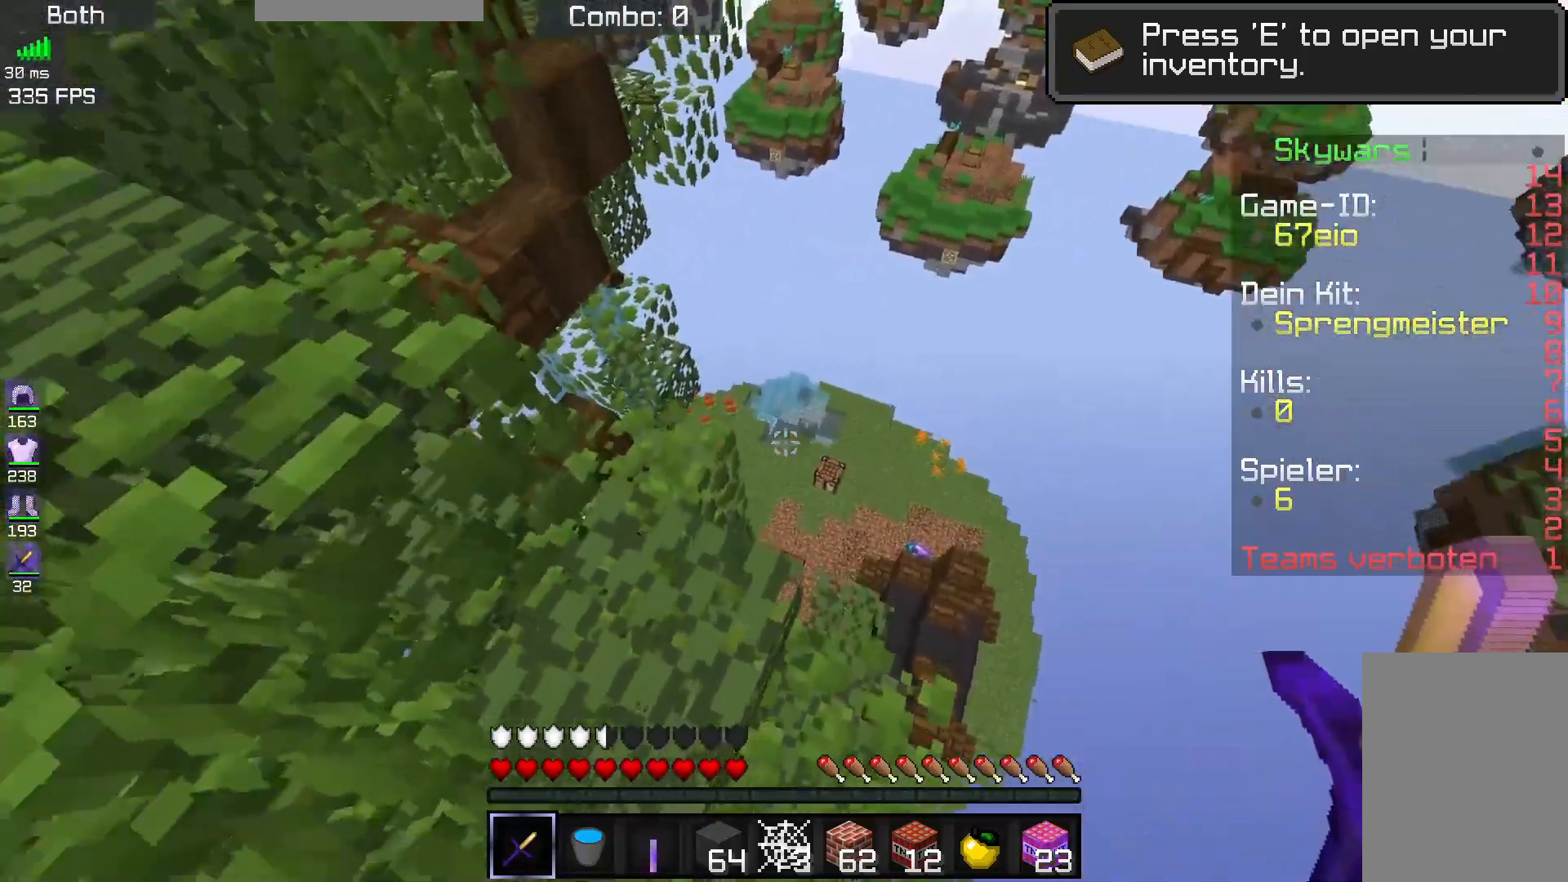
{"keys": ["a"], "mouse": [], "events": [[17, "space", "down"], [233, "w", "up"], [283, "space", "up"]]}
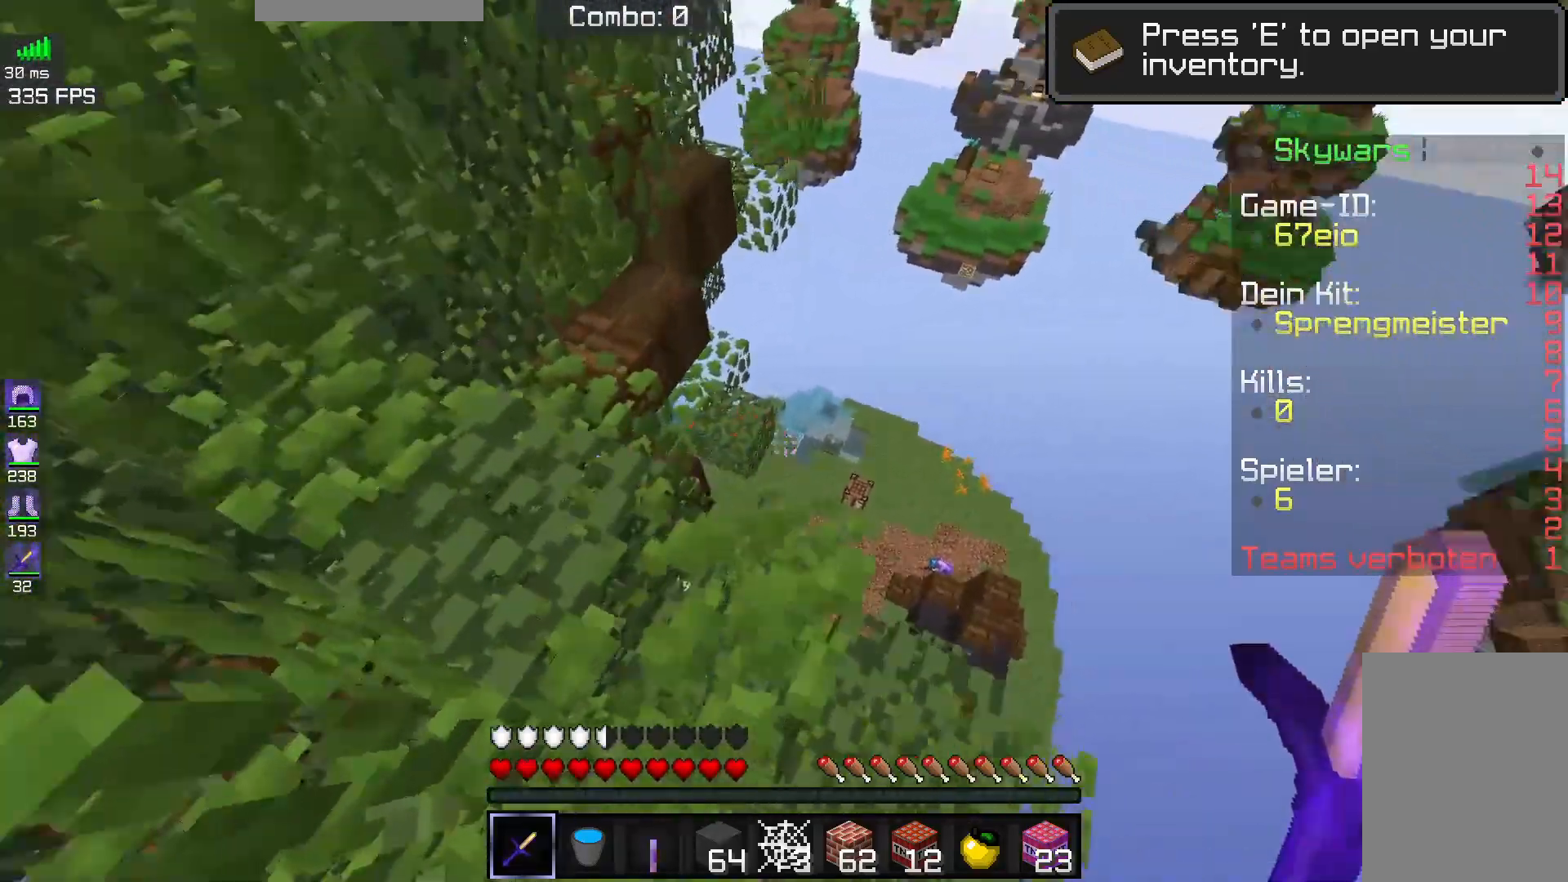
{"keys": [], "mouse": [], "events": [[17, "w", "down"], [283, "w", "up"], [333, "a", "up"]]}
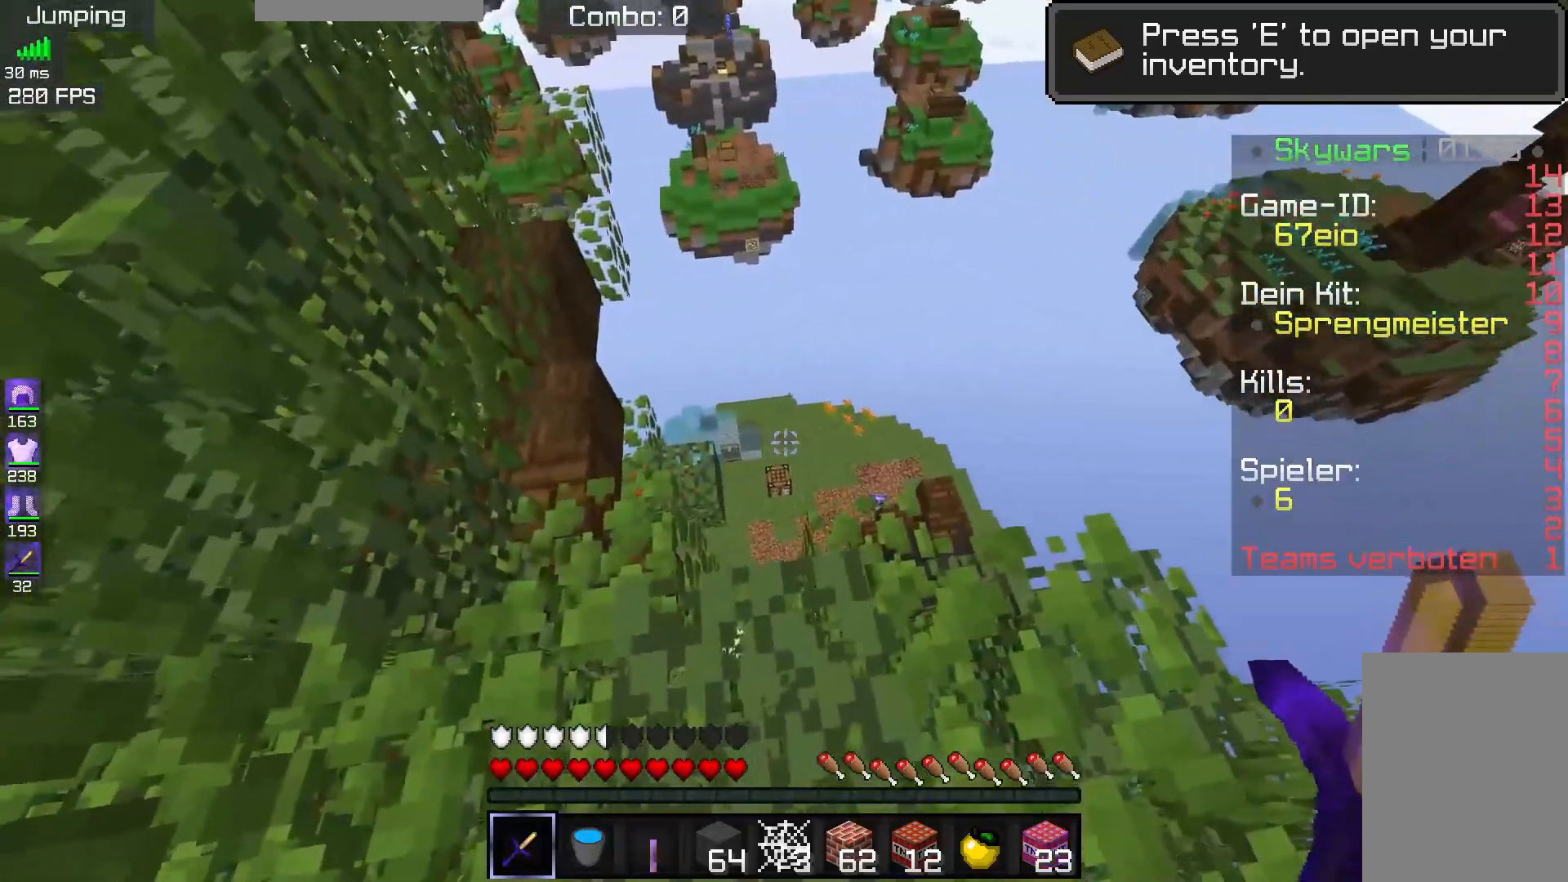
{"keys": [], "mouse": [], "events": []}
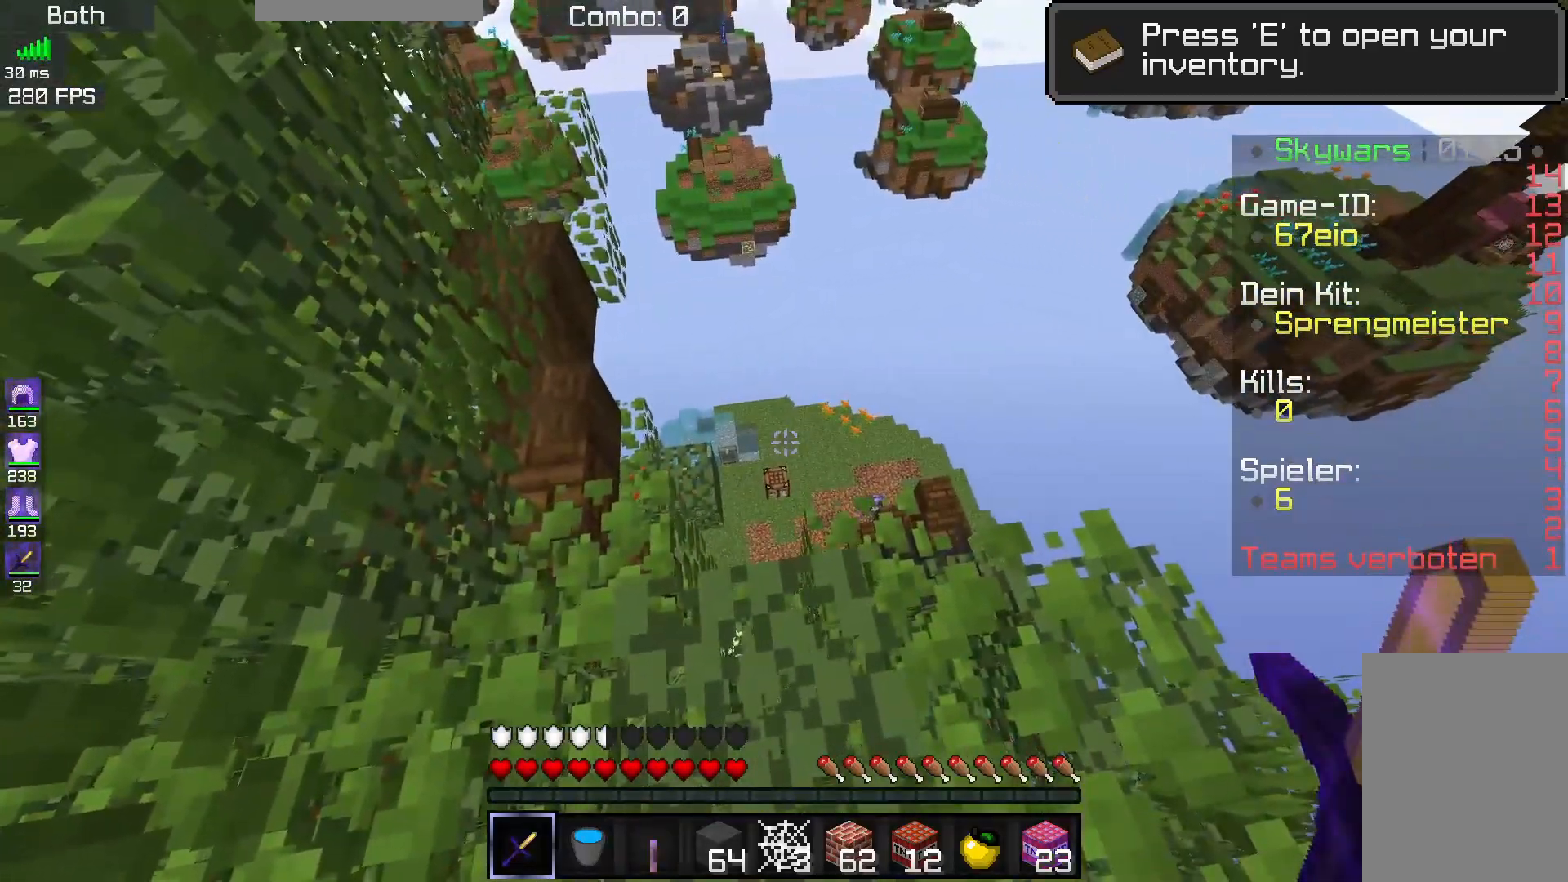
{"keys": ["w"], "mouse": [], "events": [[367, "w", "down"]]}
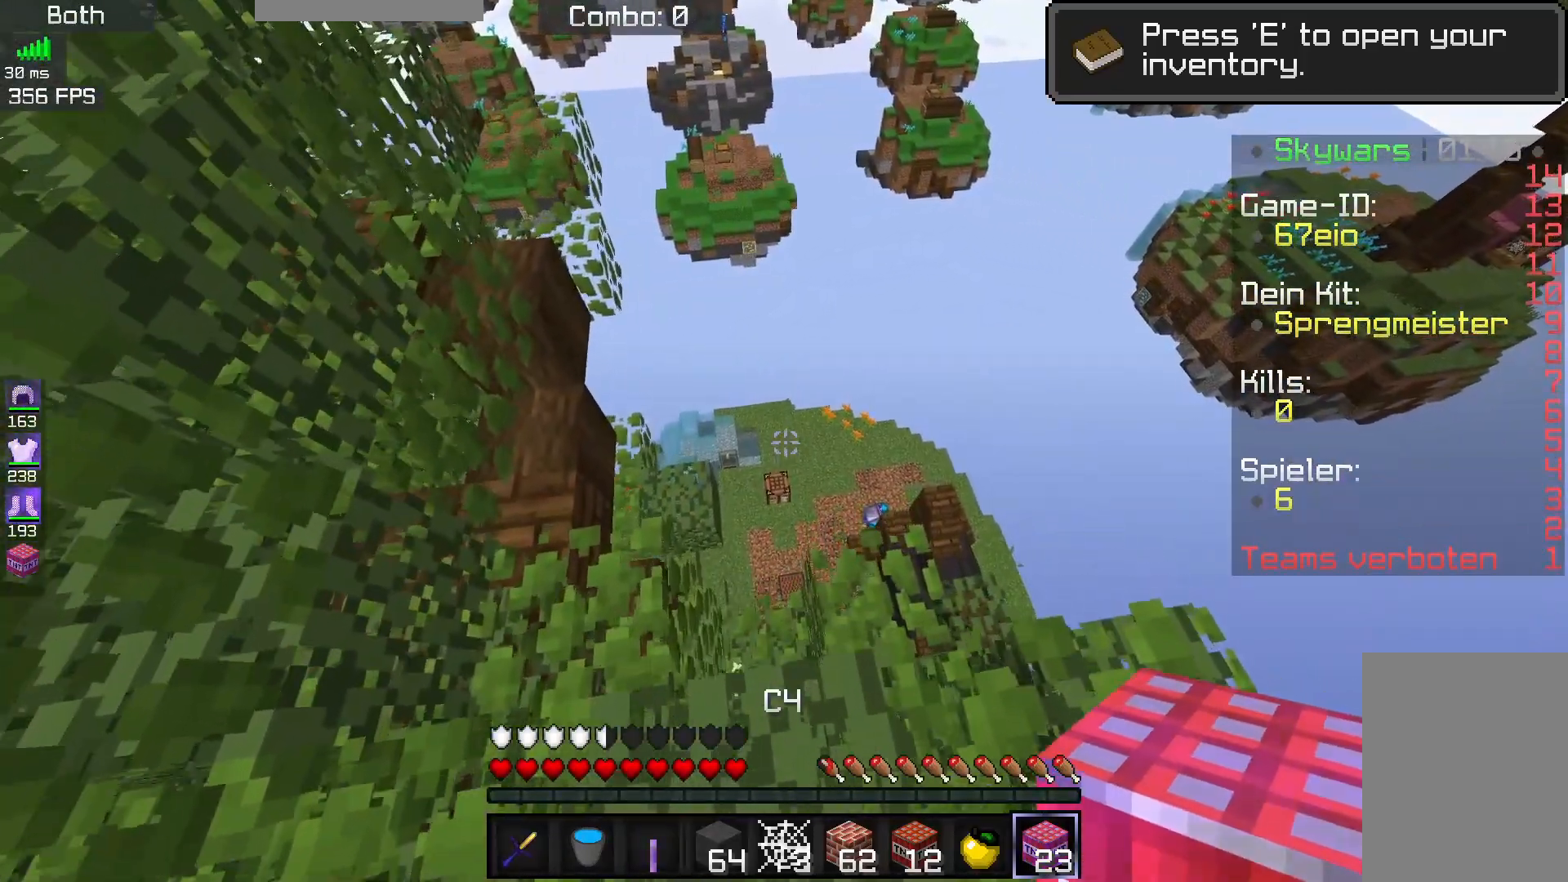
{"keys": ["d"], "mouse": [], "events": [[117, "a", "down"], [333, "a", "up"], [333, "w", "up"], [417, "d", "down"]]}
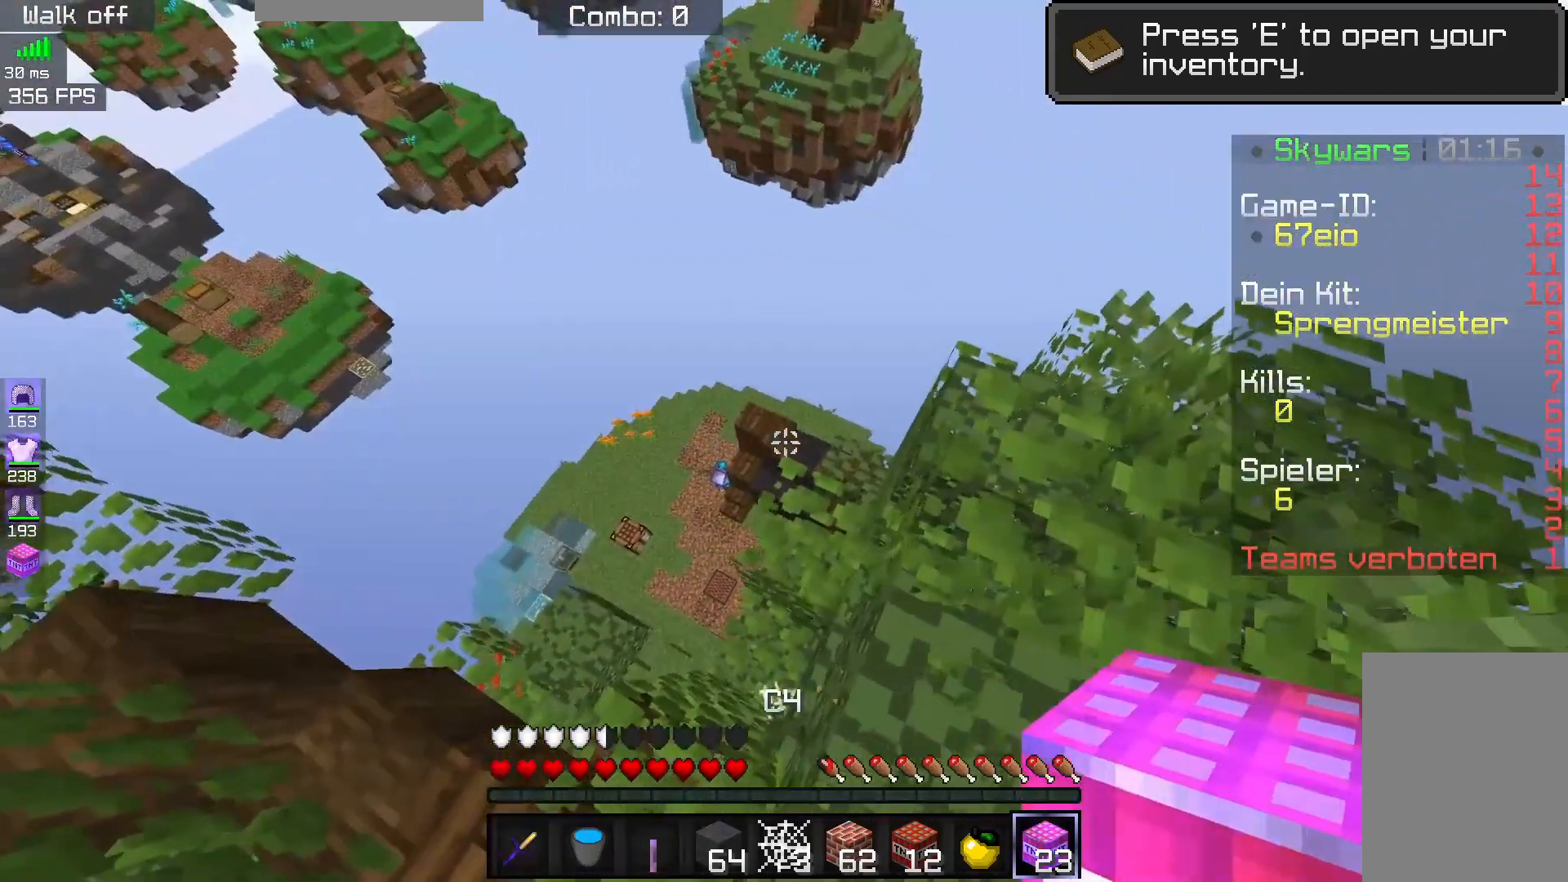
{"keys": ["w"], "mouse": [], "events": [[167, "w", "down"], [283, "d", "up"]]}
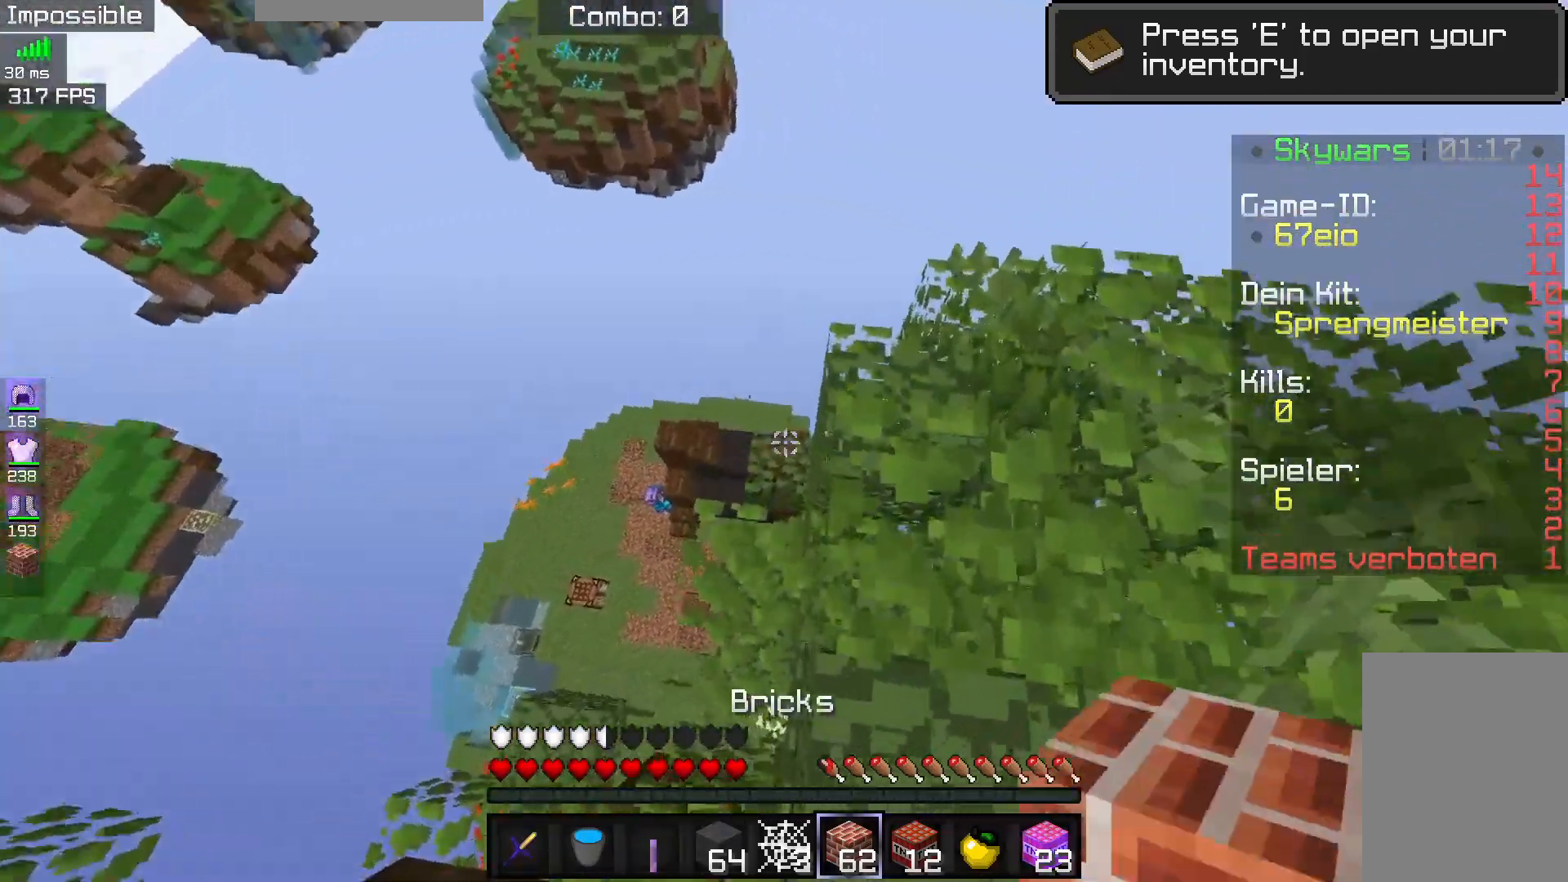
{"keys": ["a", "s"], "mouse": ["right"], "events": [[117, "a", "down"], [133, "w", "up"], [317, "s", "down"], [383, "mouse_right", "down"]]}
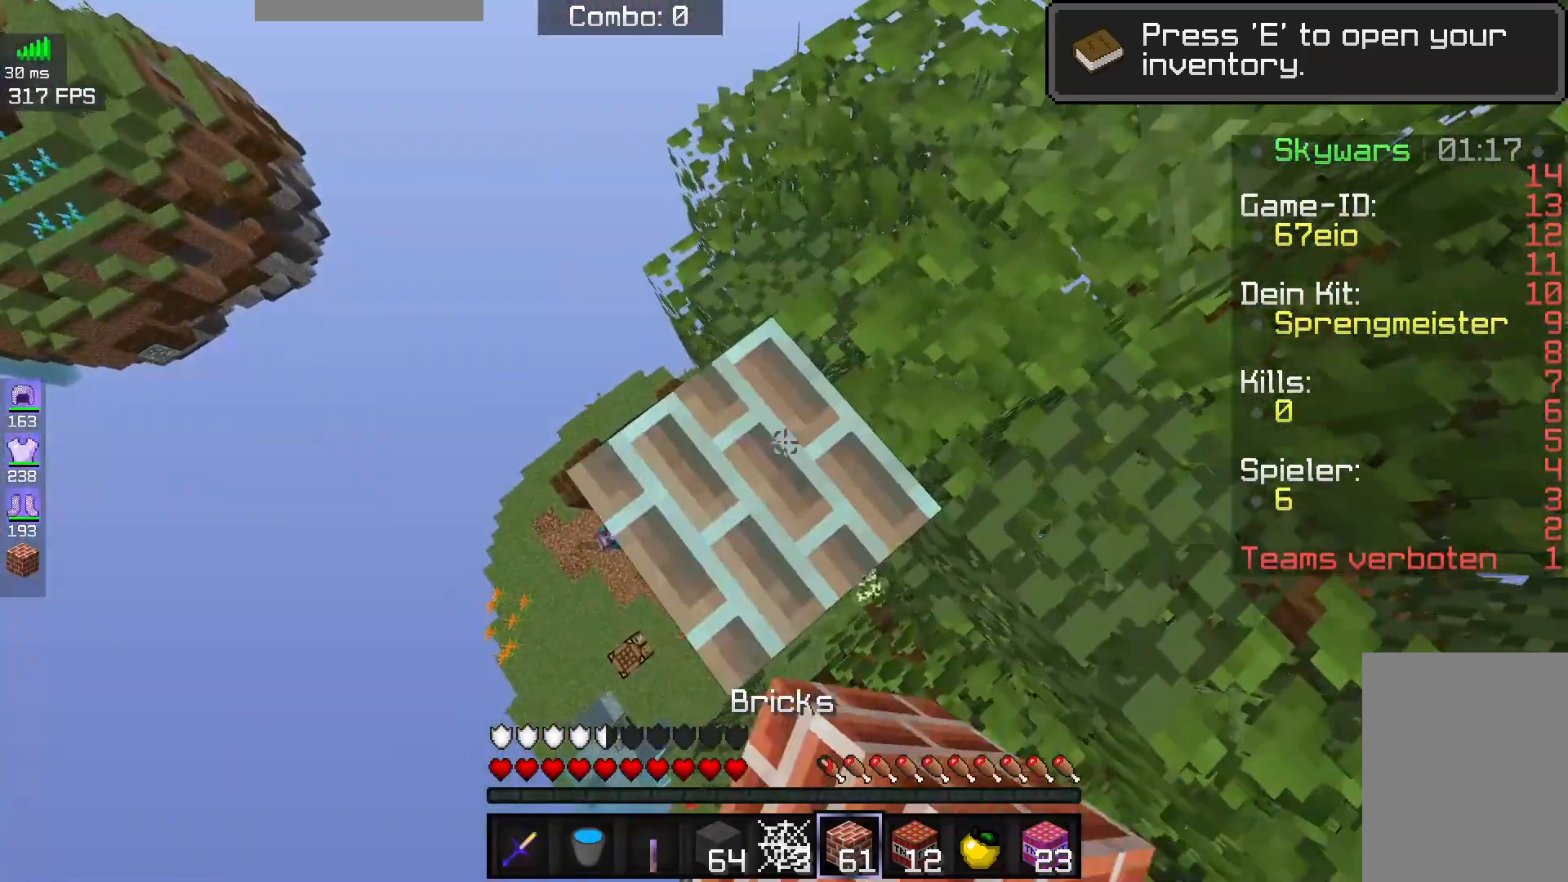
{"keys": ["a", "s"], "mouse": [], "events": [[233, "mouse_right", "up"]]}
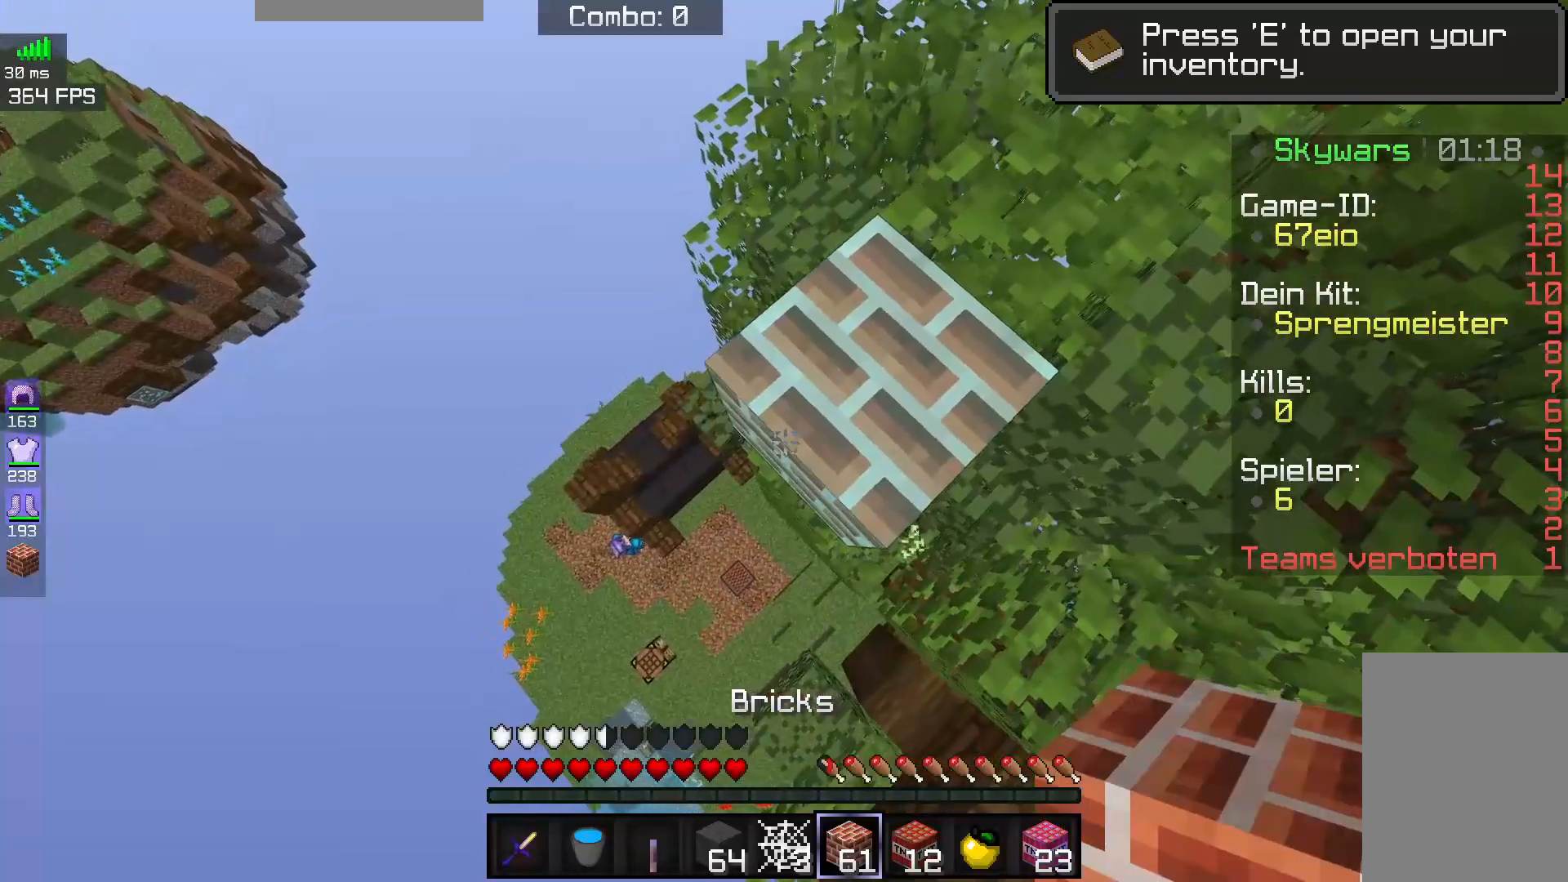
{"keys": ["a", "s"], "mouse": [], "events": [[33, "mouse_right", "down"], [183, "mouse_right", "up"]]}
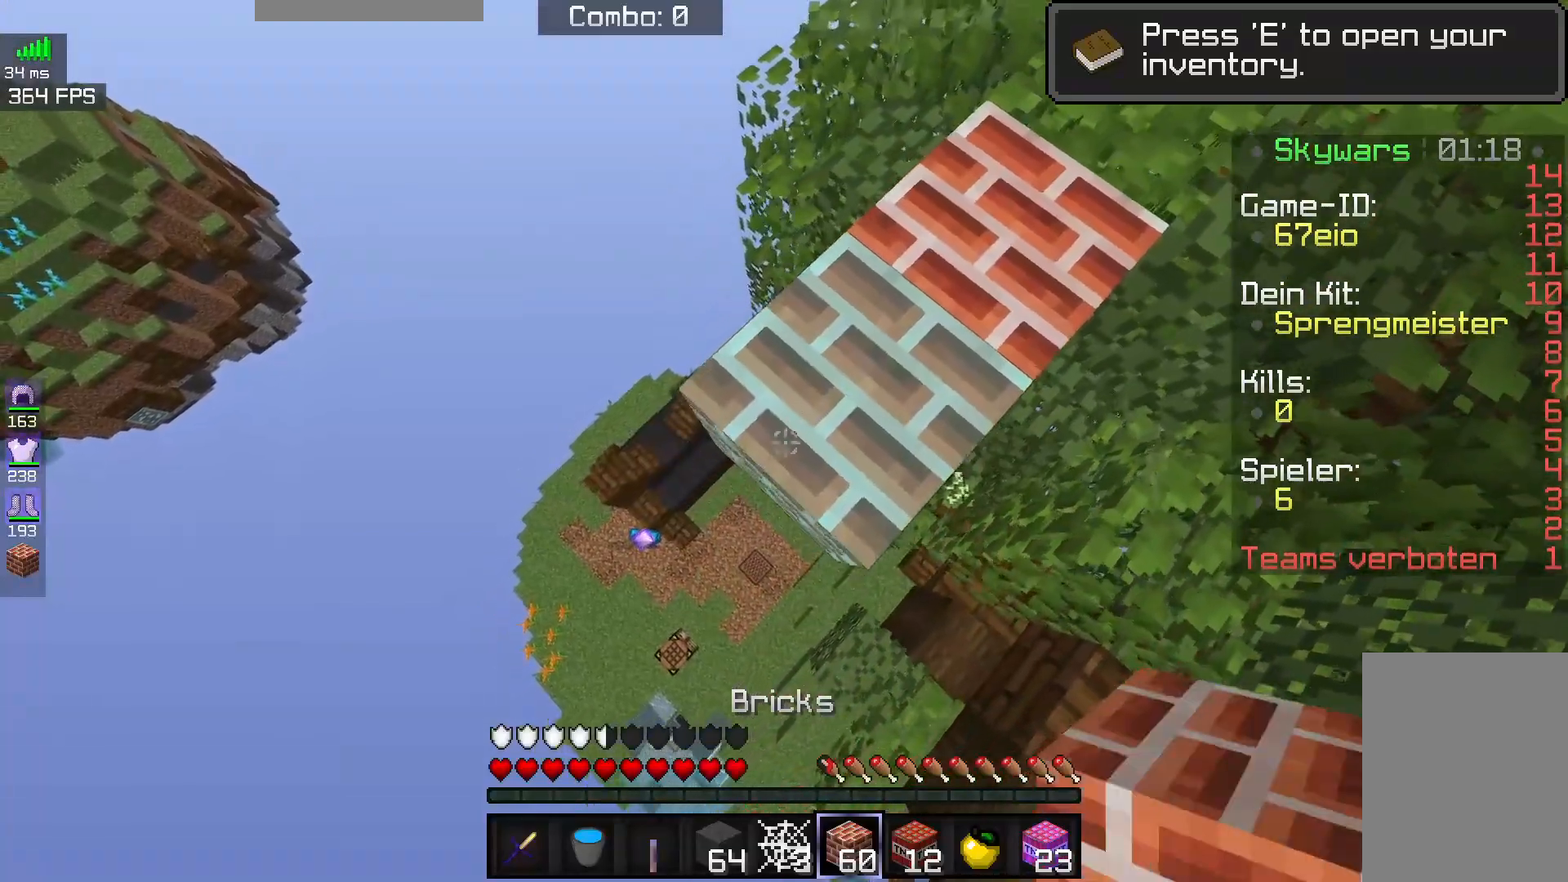
{"keys": ["a"], "mouse": [], "events": [[217, "mouse_right", "down"], [400, "mouse_right", "up"], [483, "s", "up"]]}
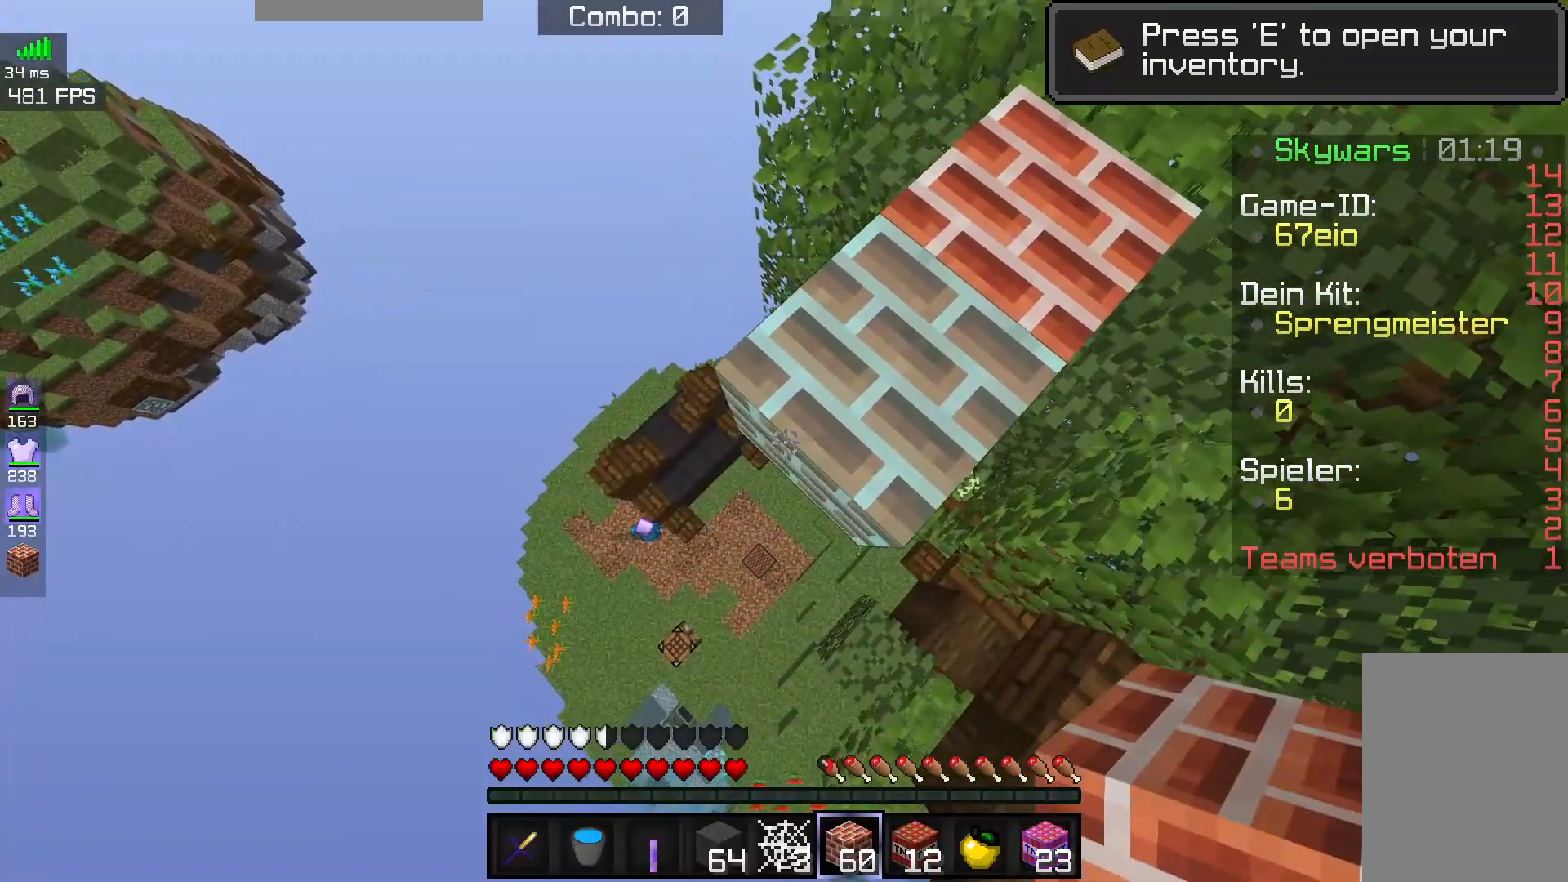
{"keys": [], "mouse": [], "events": [[33, "mouse_right", "down"], [67, "s", "down"], [250, "mouse_right", "up"], [333, "a", "up"], [333, "s", "up"]]}
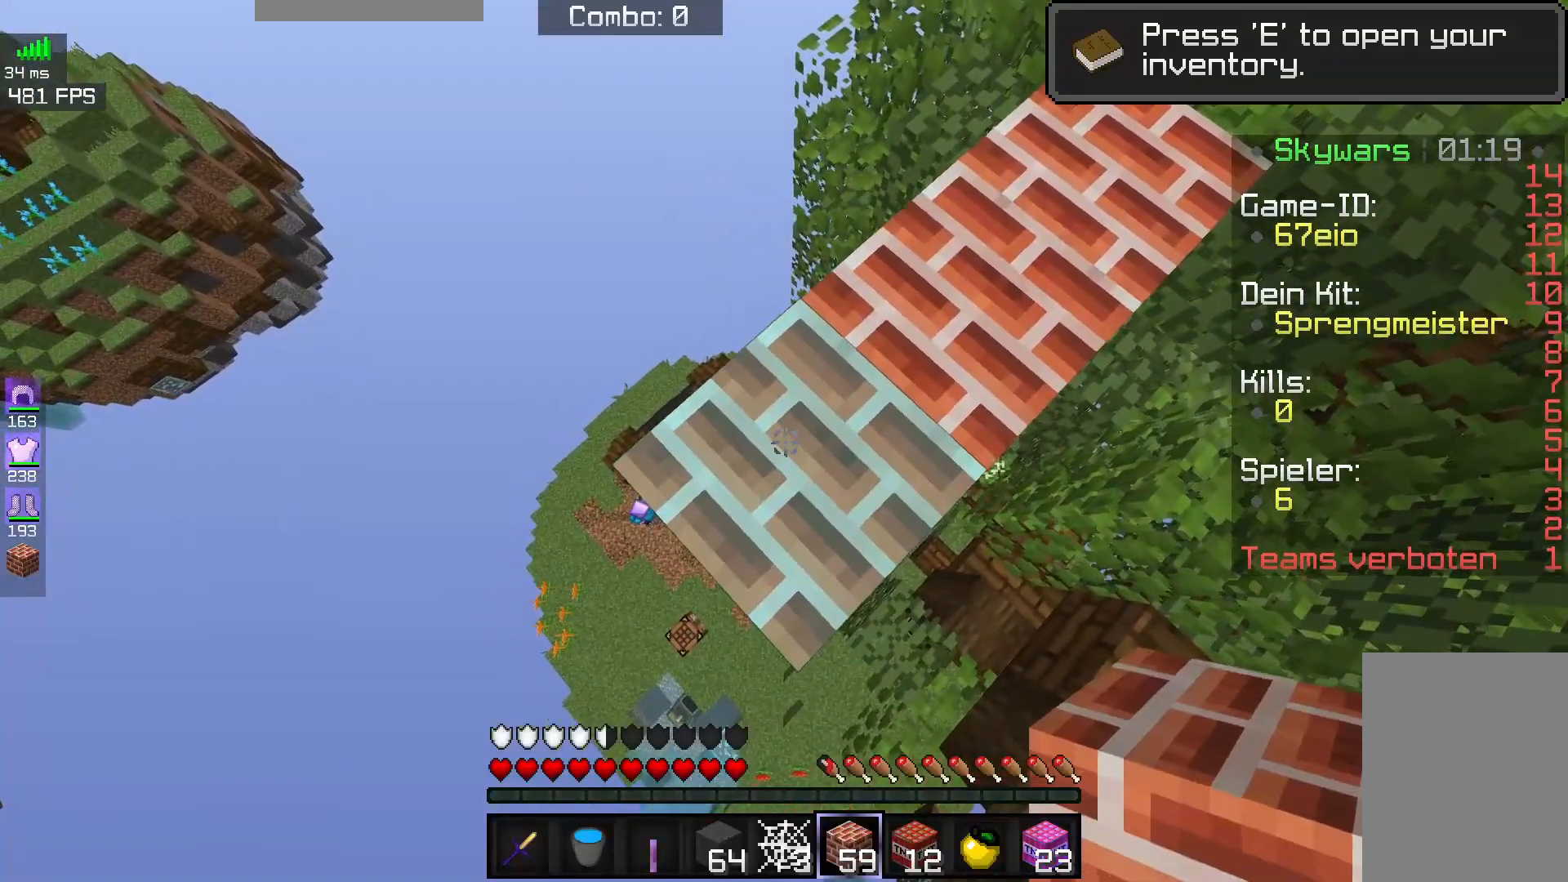
{"keys": [], "mouse": [], "events": []}
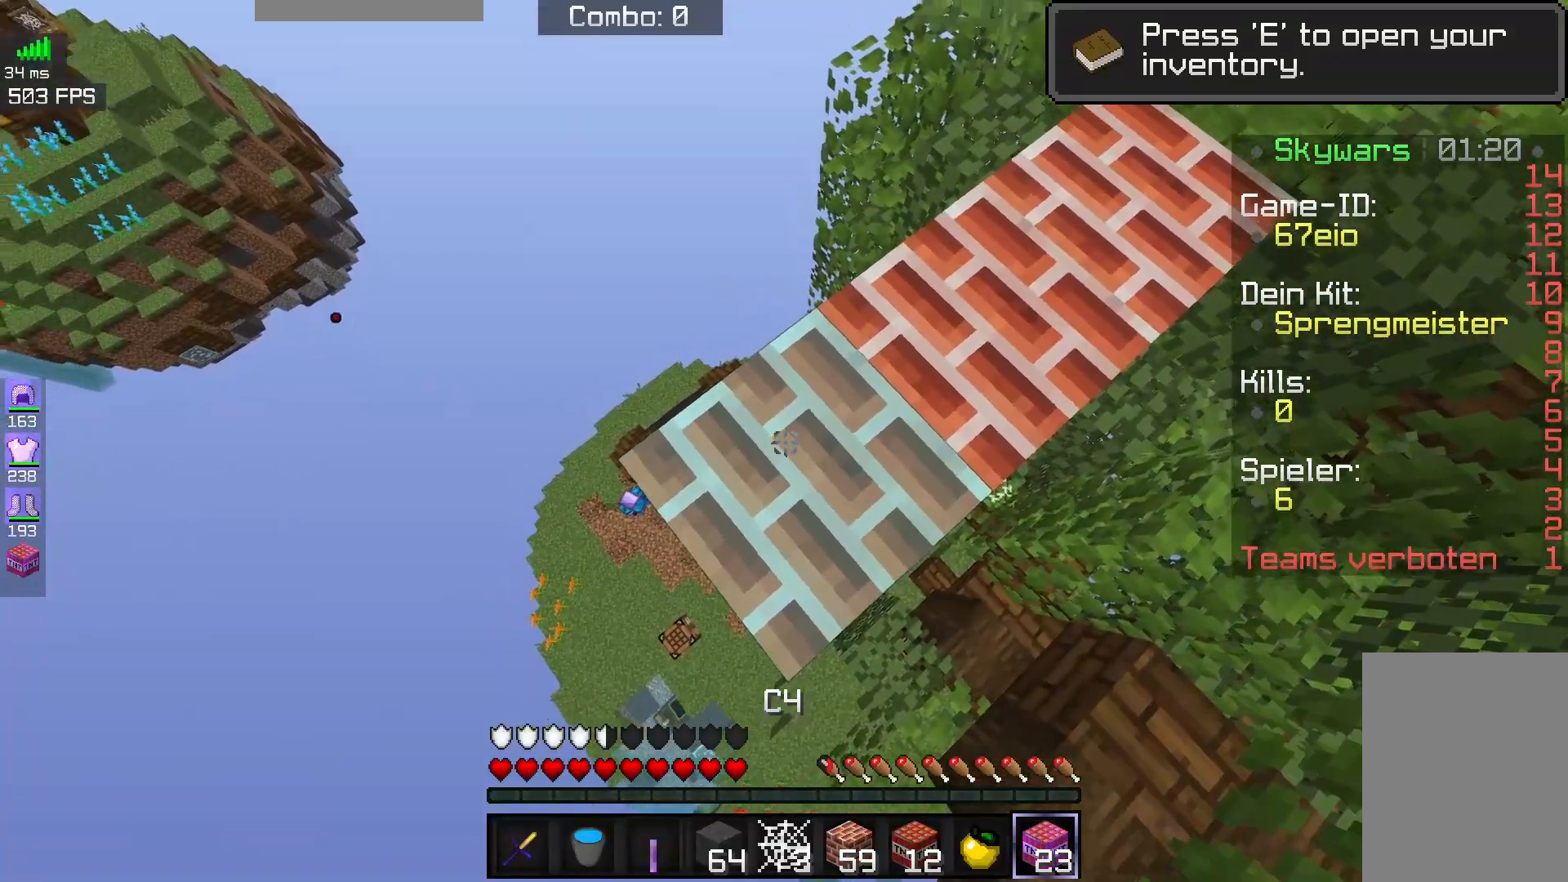
{"keys": ["w"], "mouse": [], "events": [[217, "w", "down"]]}
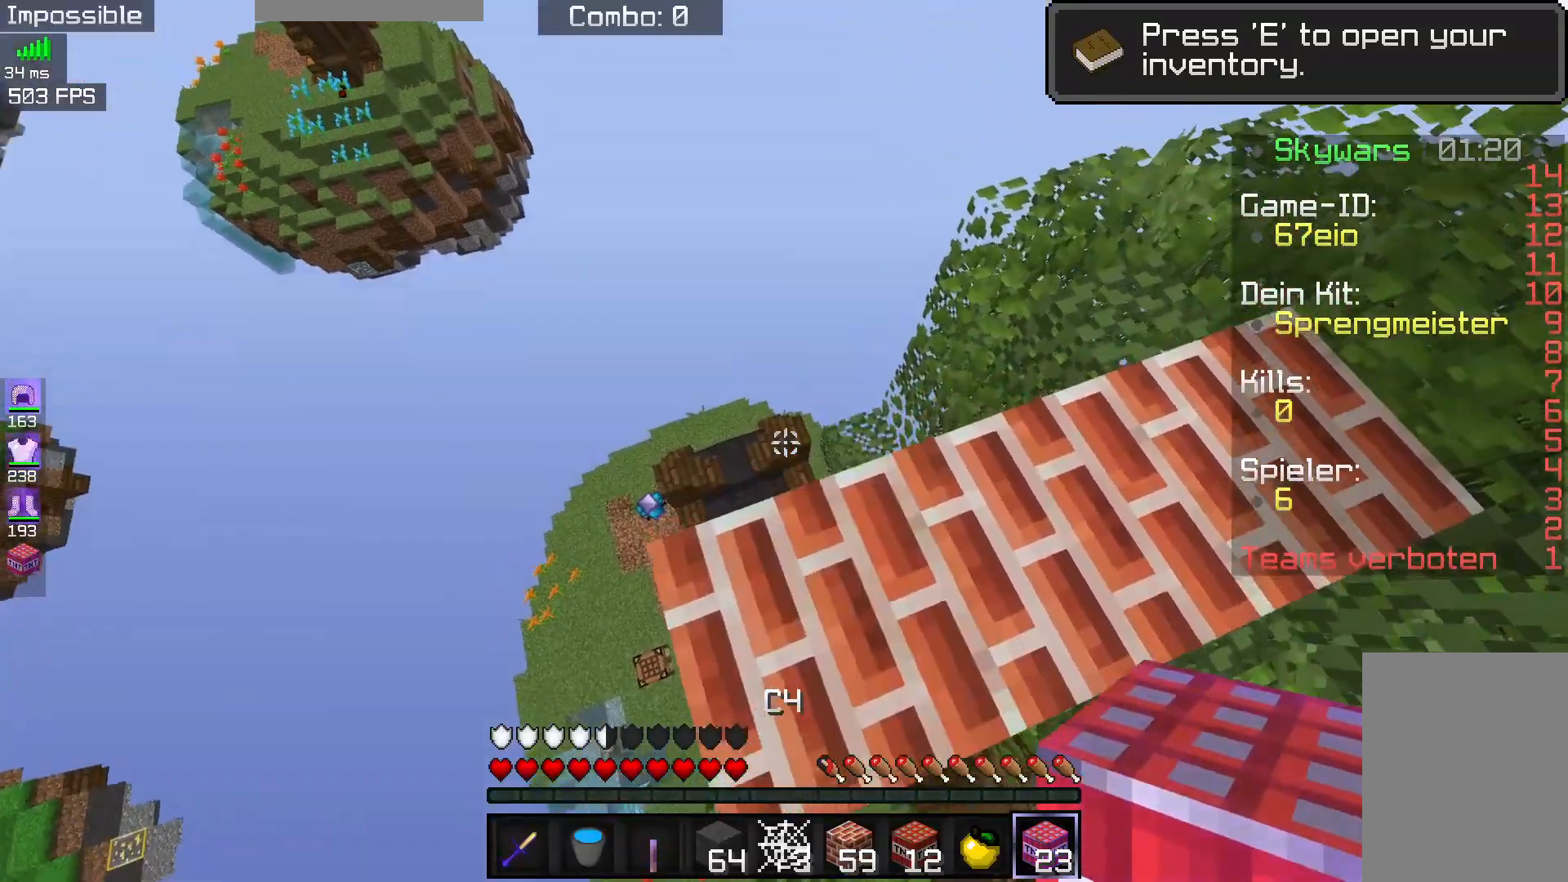
{"keys": [], "mouse": [], "events": [[133, "w", "up"]]}